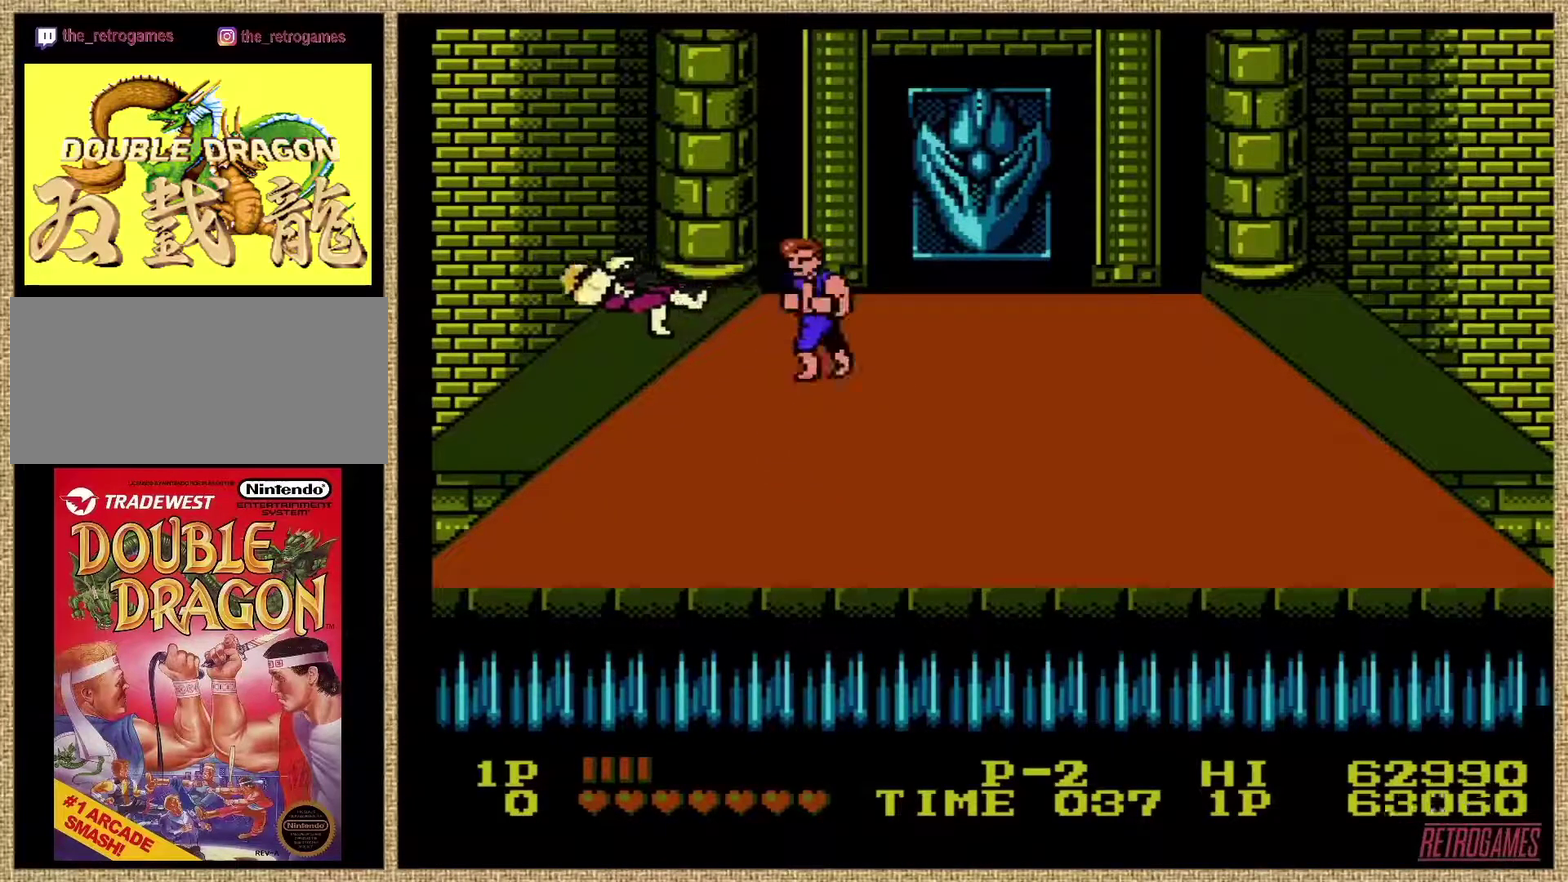
Gameplay with a controller (Nintendo layout); each line is a JSON object with the inputs held at the frame after it. "events" lists button and stick changes between this image and that frame as [ms after this image, input, new state], when the widget could be followed in between. Not read: DPAD_DOWN DPAD_LEFT DPAD_RIGHT DPAD_UP L3 R3.
{"buttons": [], "events": [[68, "B", "up"]]}
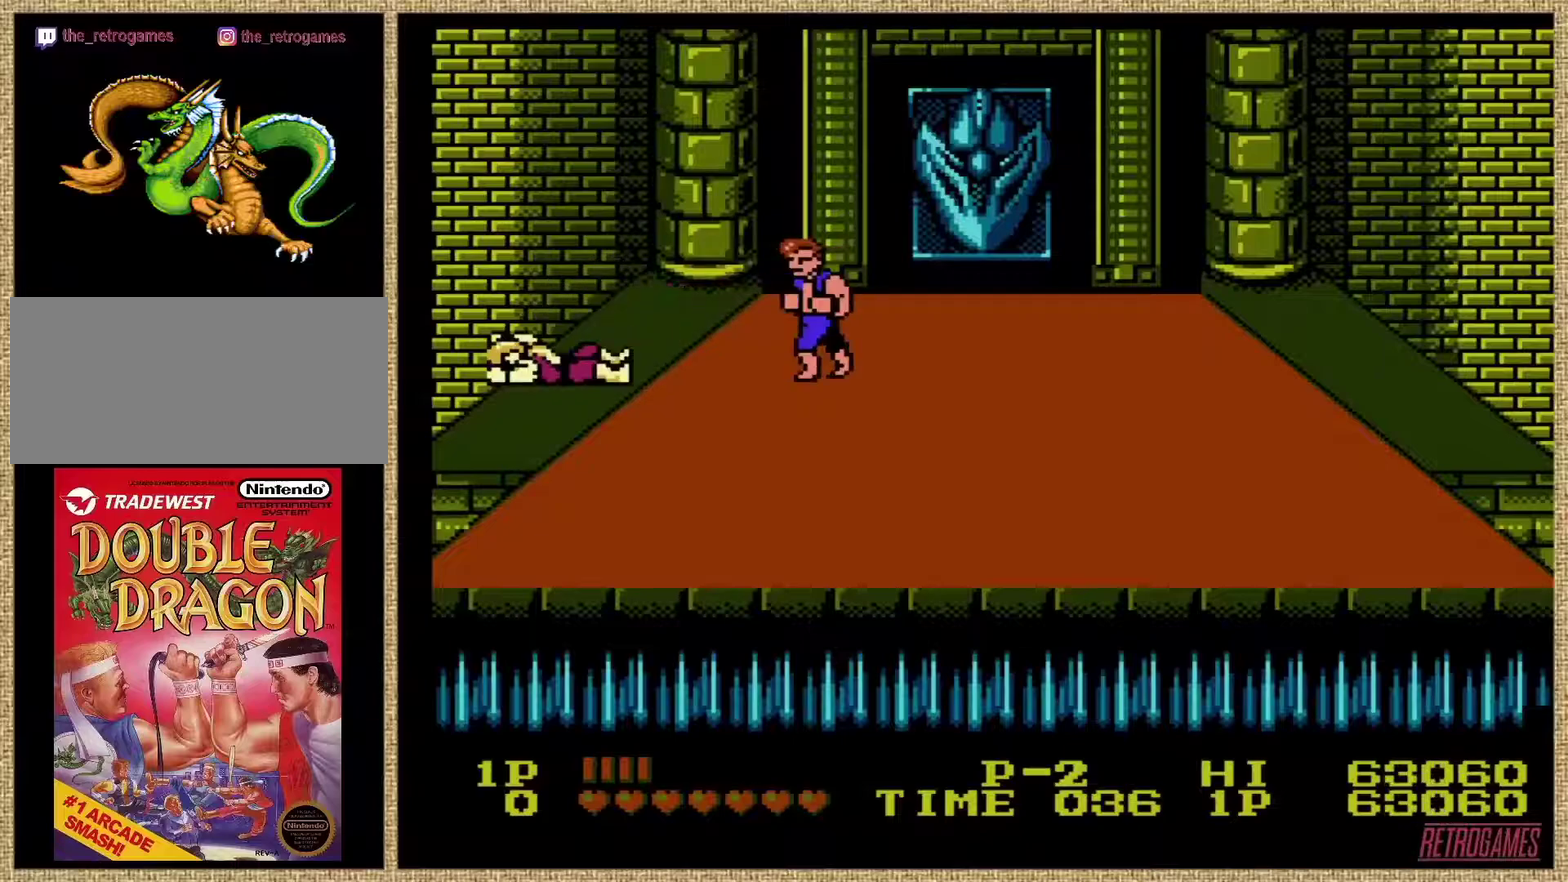
{"buttons": [], "events": []}
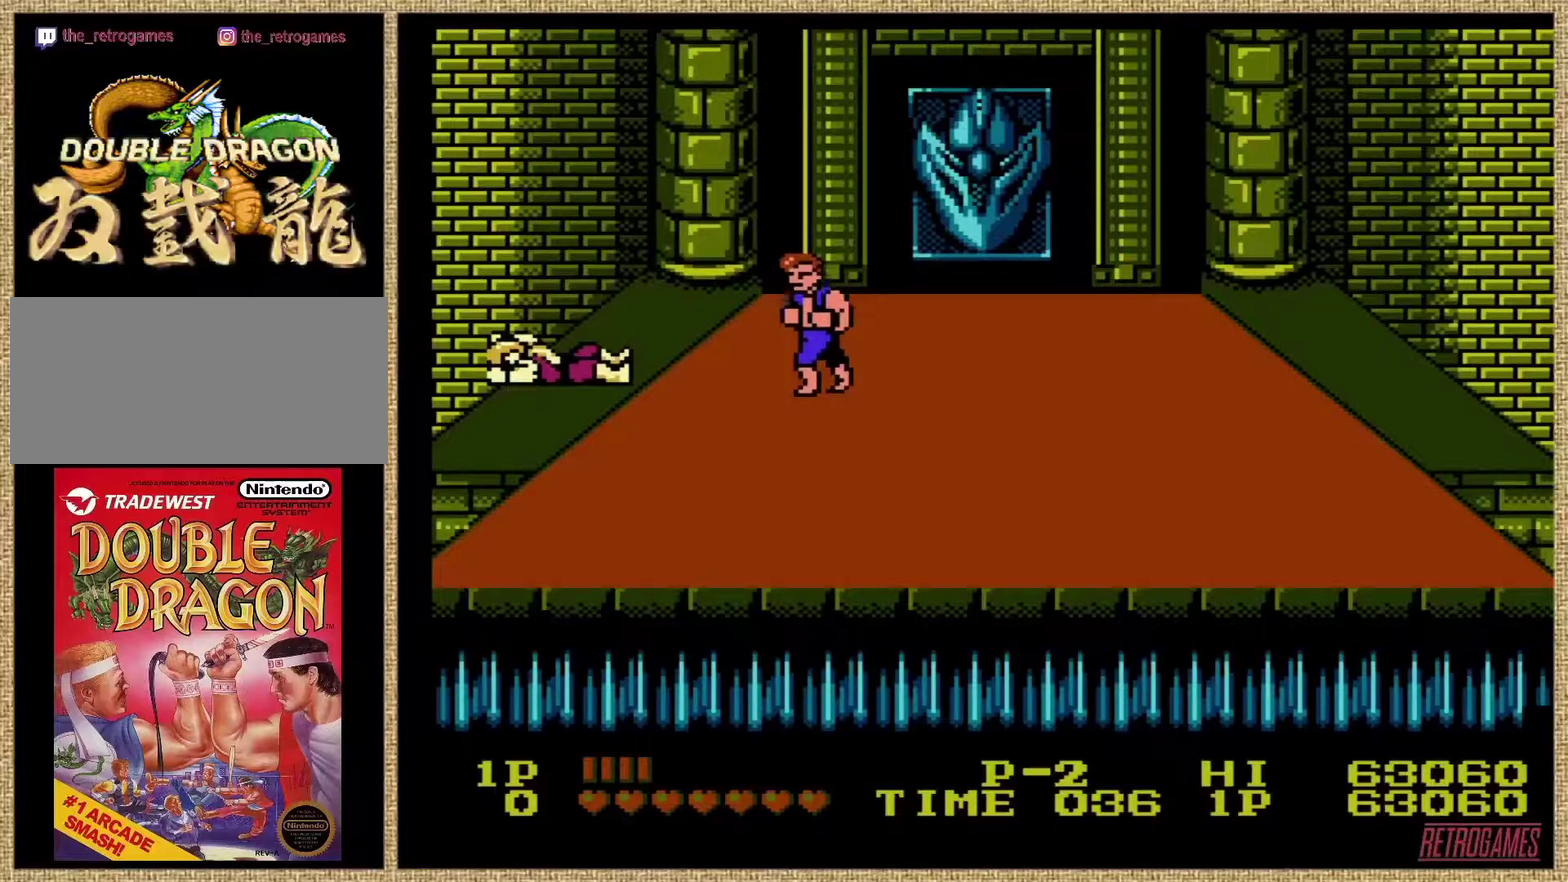
{"buttons": [], "events": []}
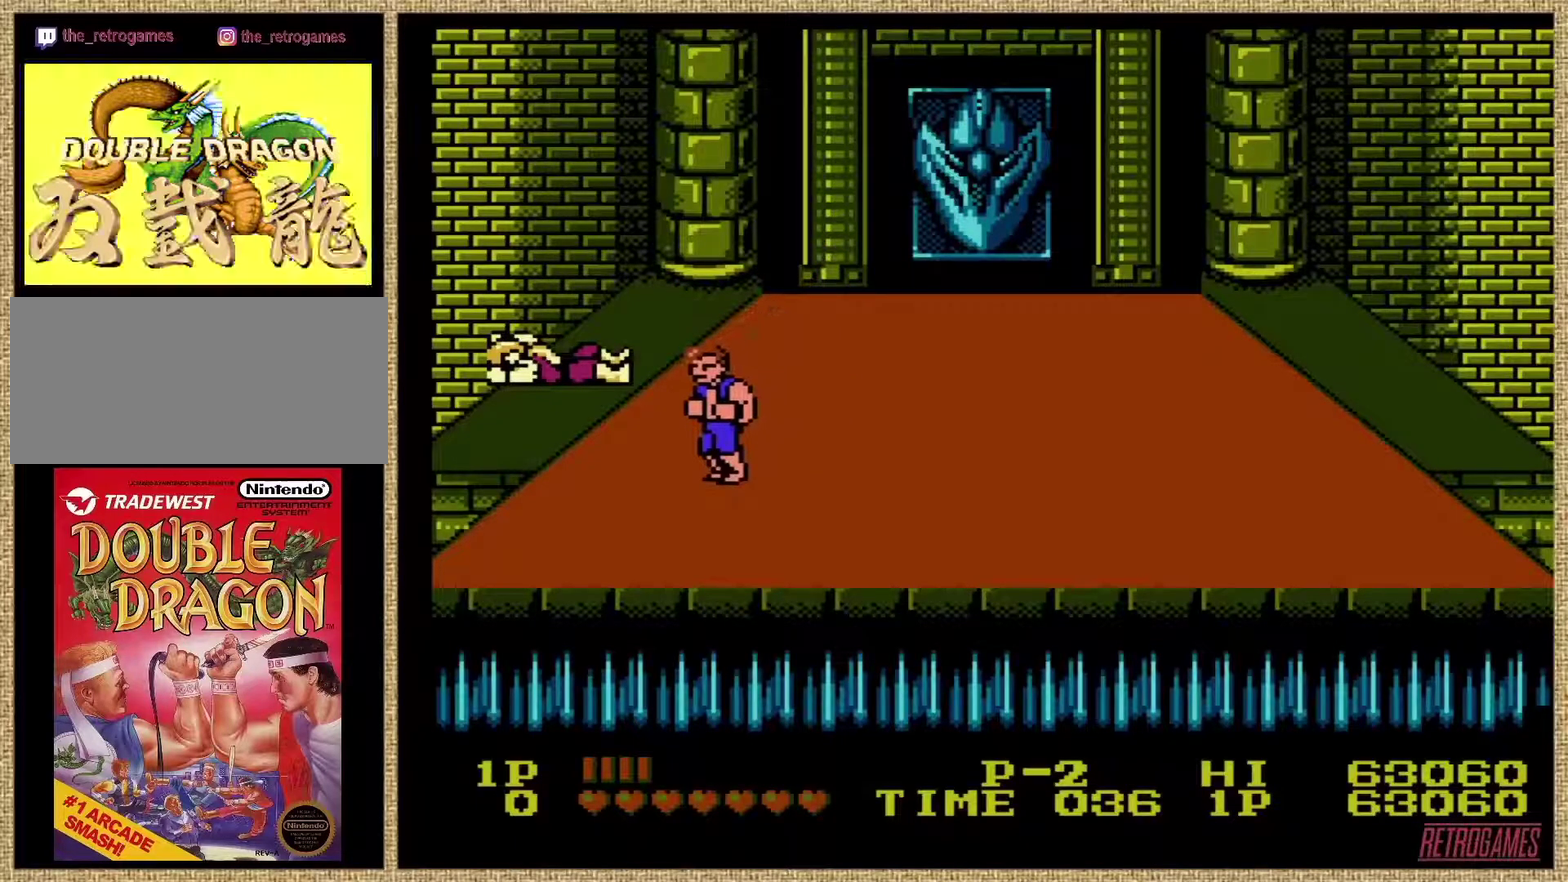
{"buttons": [], "events": []}
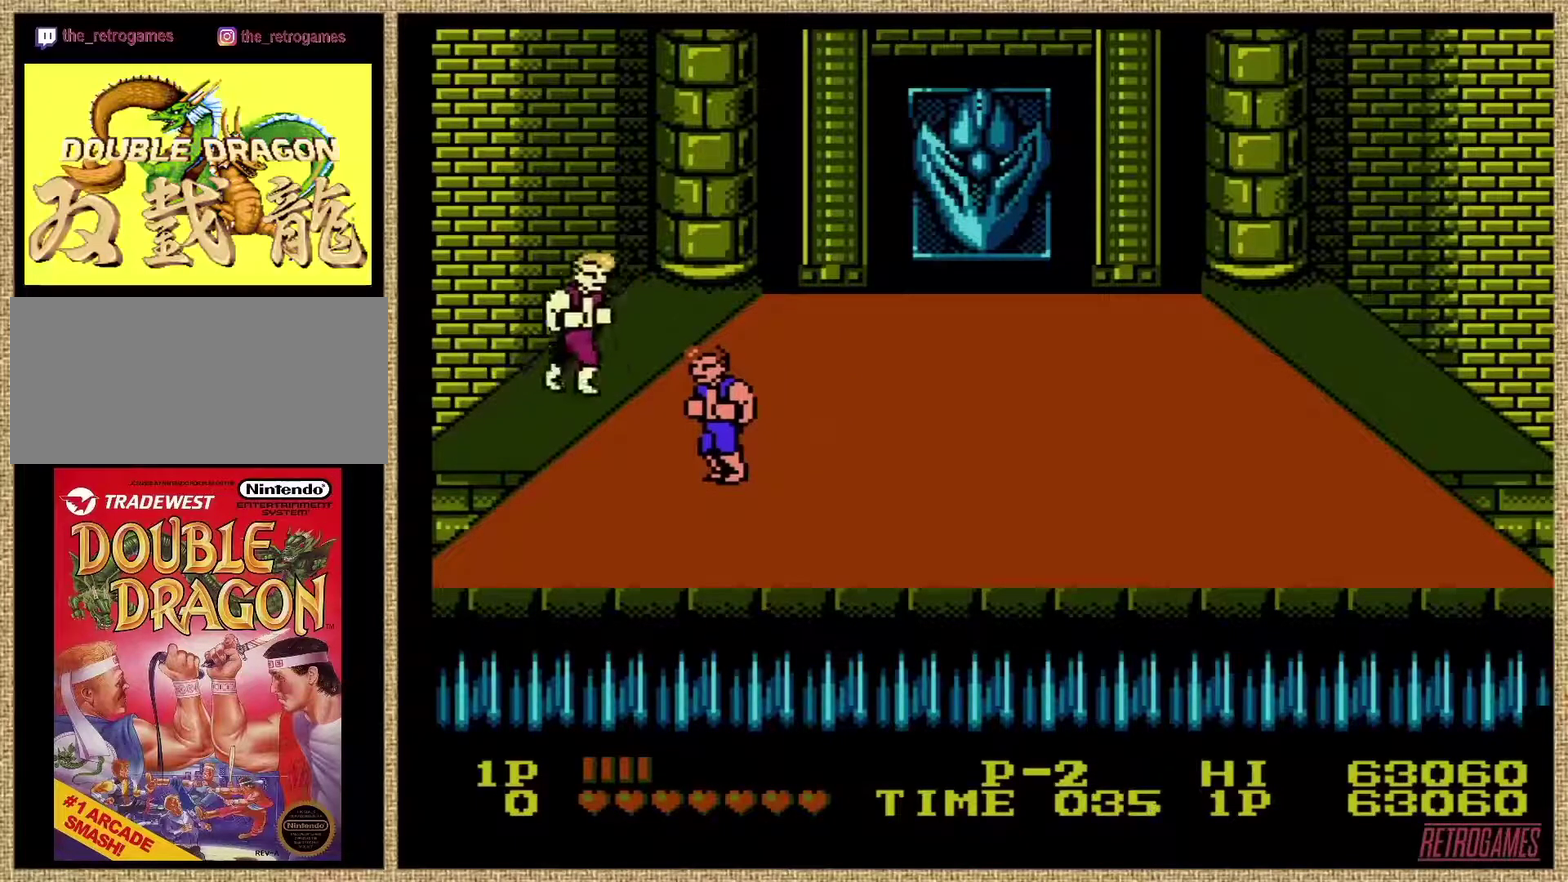
{"buttons": [], "events": []}
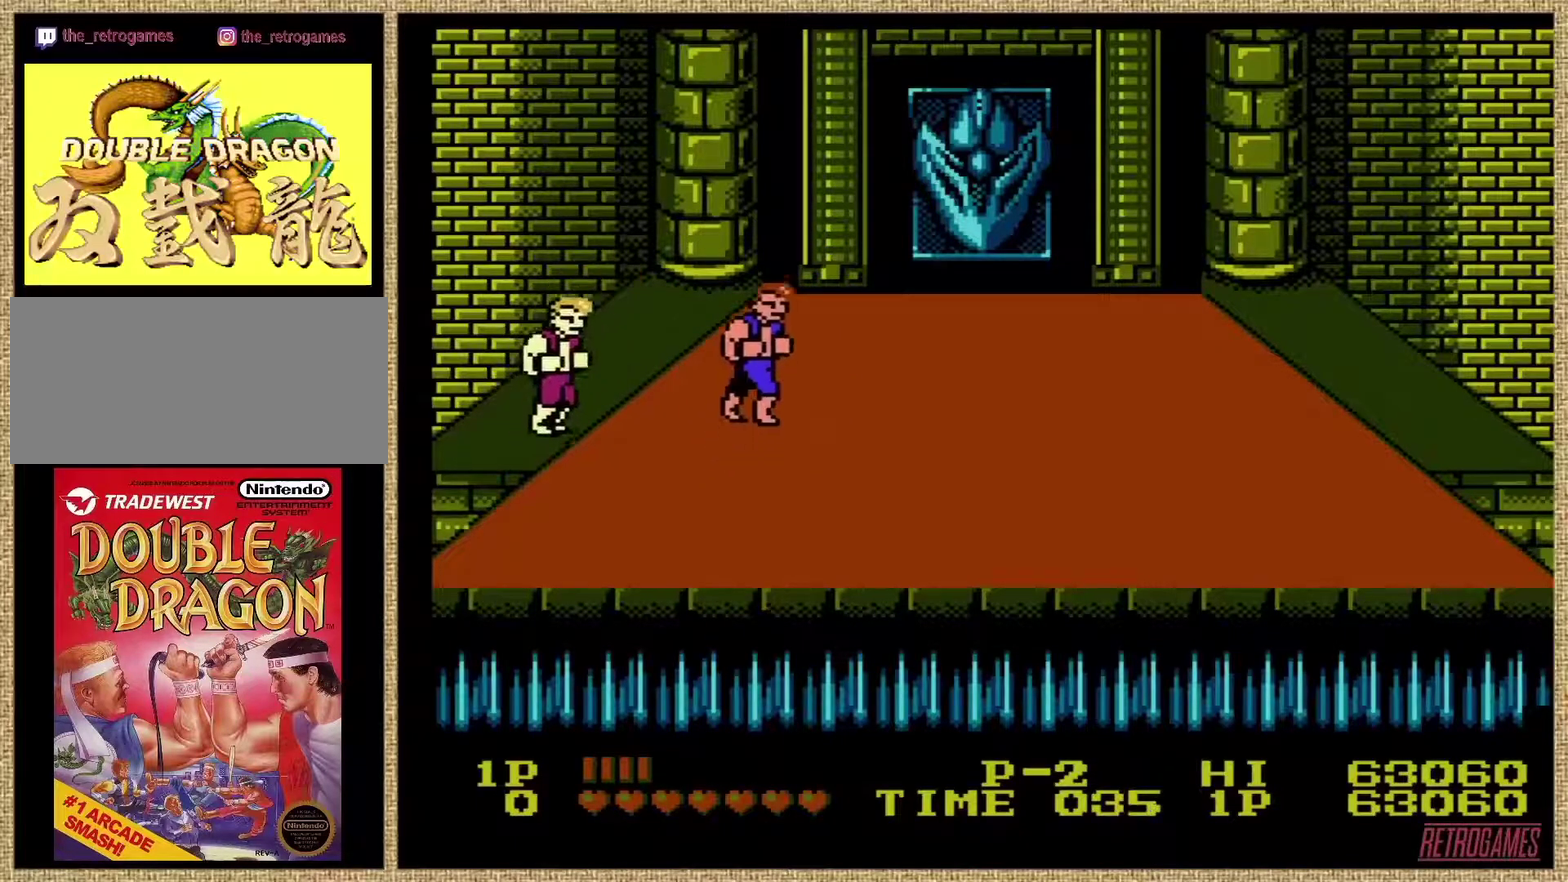
{"buttons": [], "events": [[354, "B", "down"], [439, "B", "up"]]}
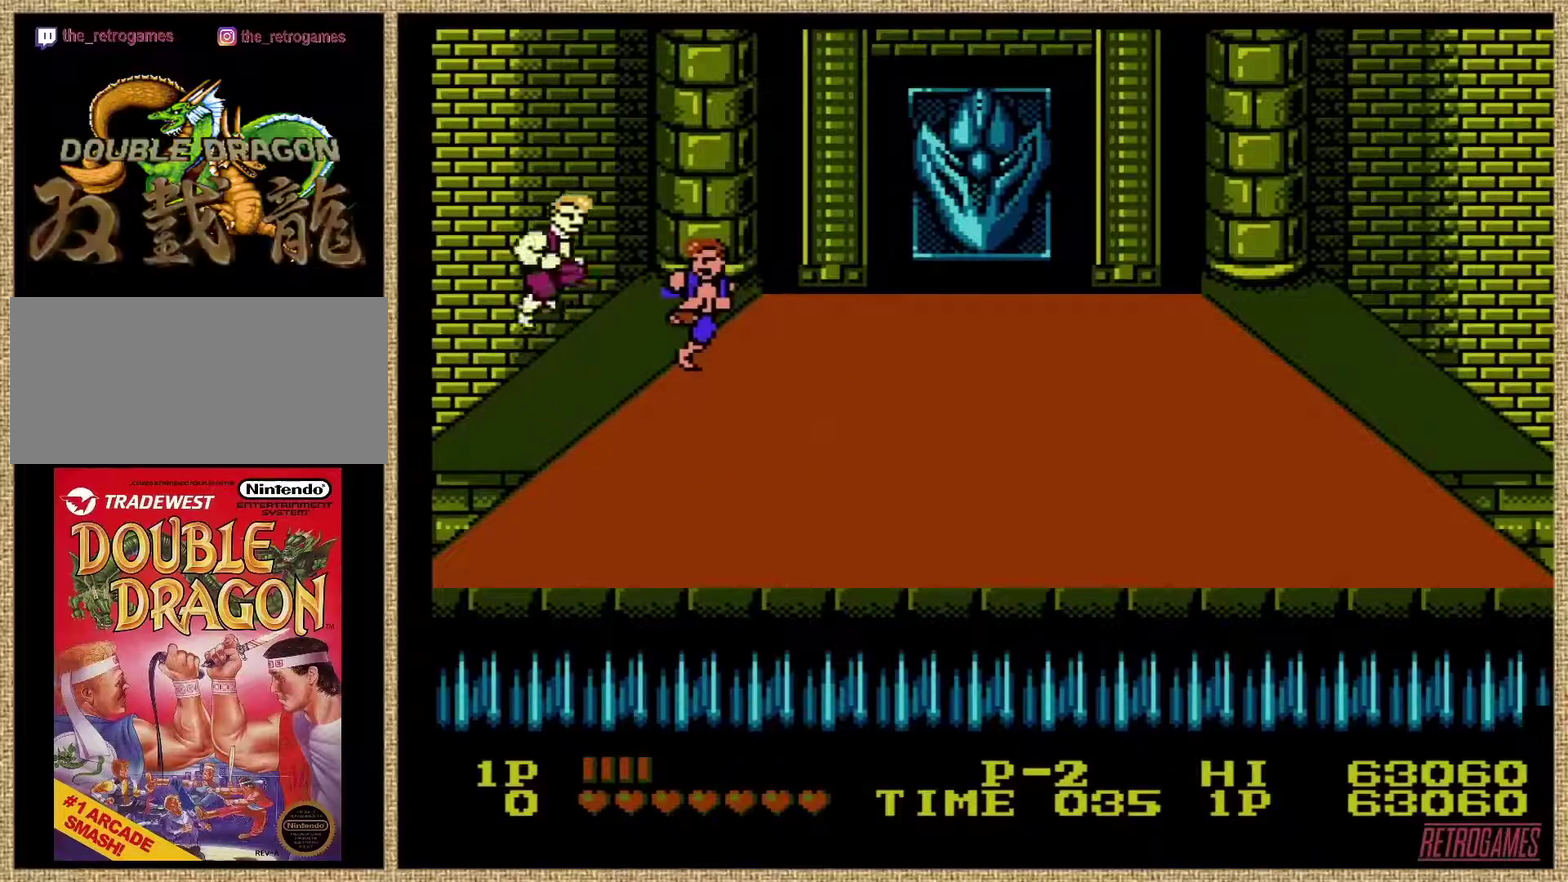
{"buttons": [], "events": [[34, "B", "down"], [287, "B", "up"], [337, "B", "down"], [388, "B", "up"], [455, "B", "down"], [506, "B", "up"]]}
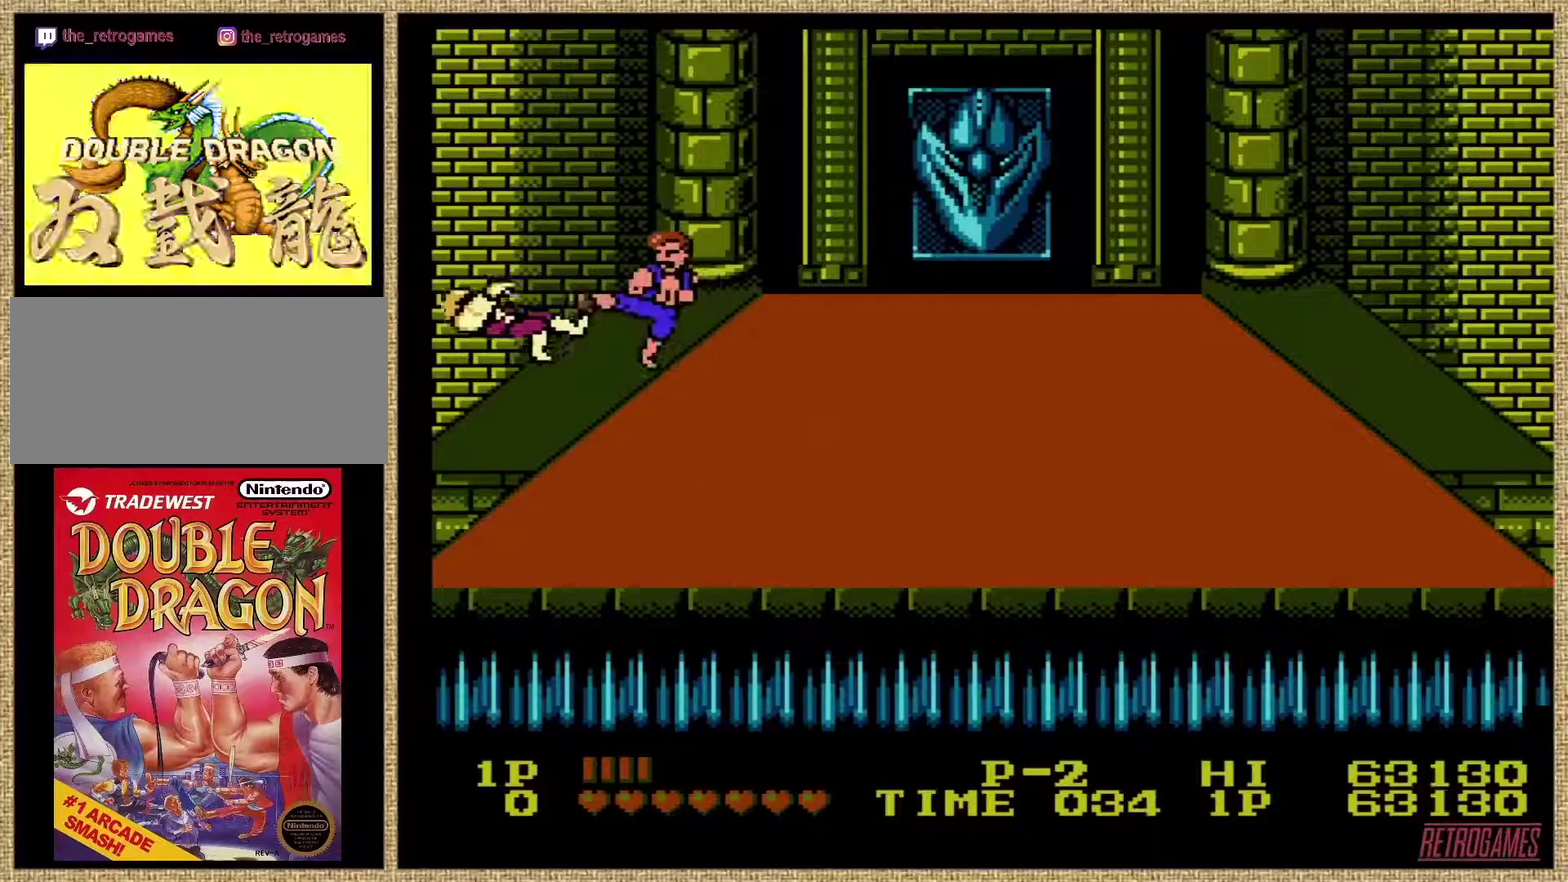
{"buttons": [], "events": []}
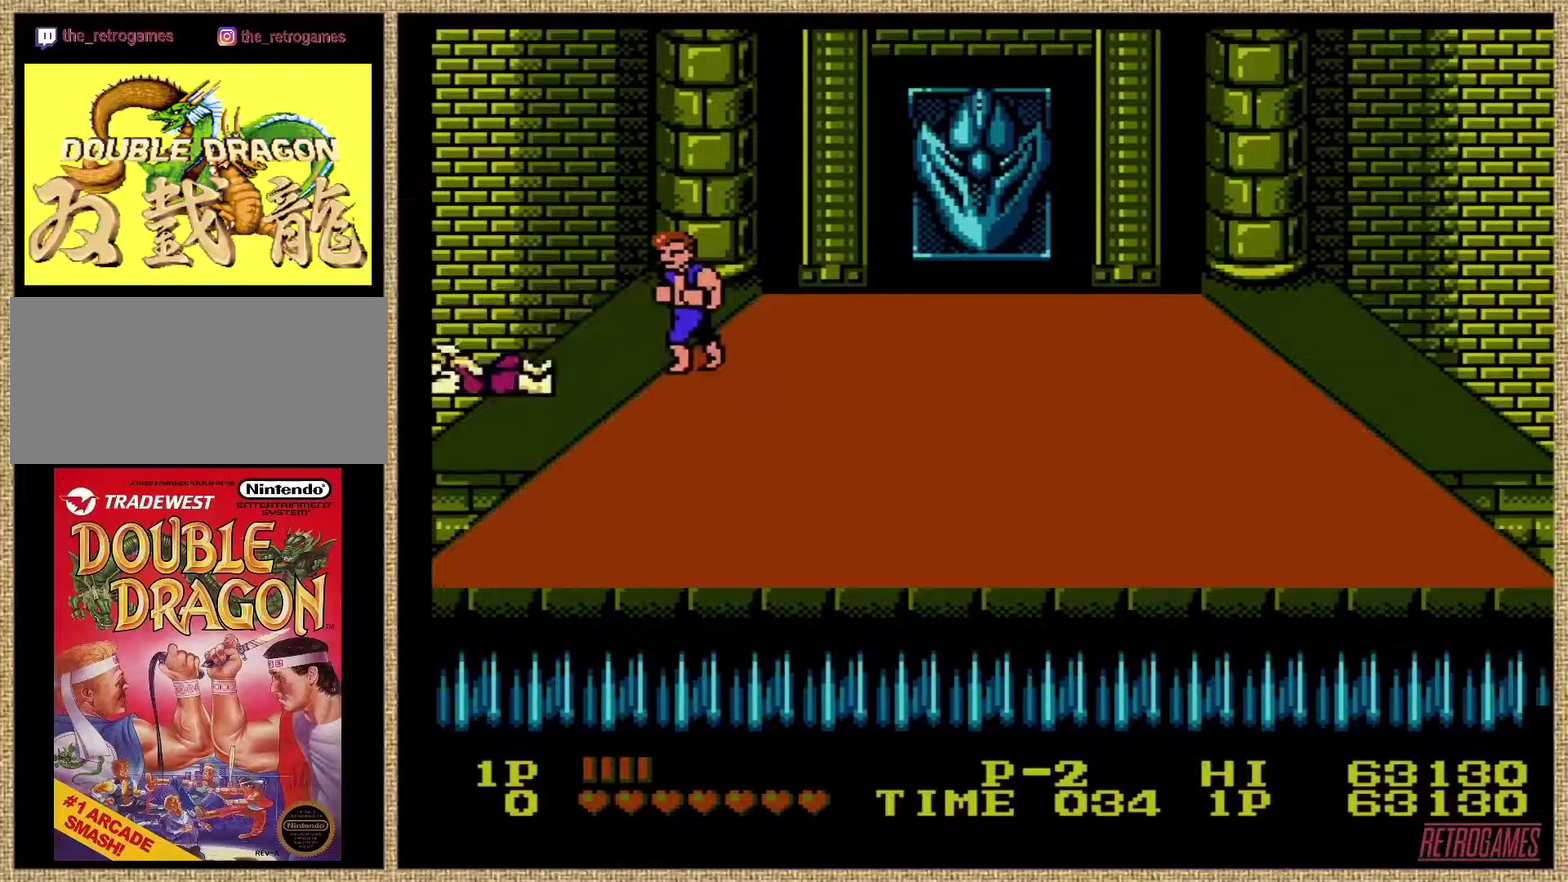
{"buttons": [], "events": []}
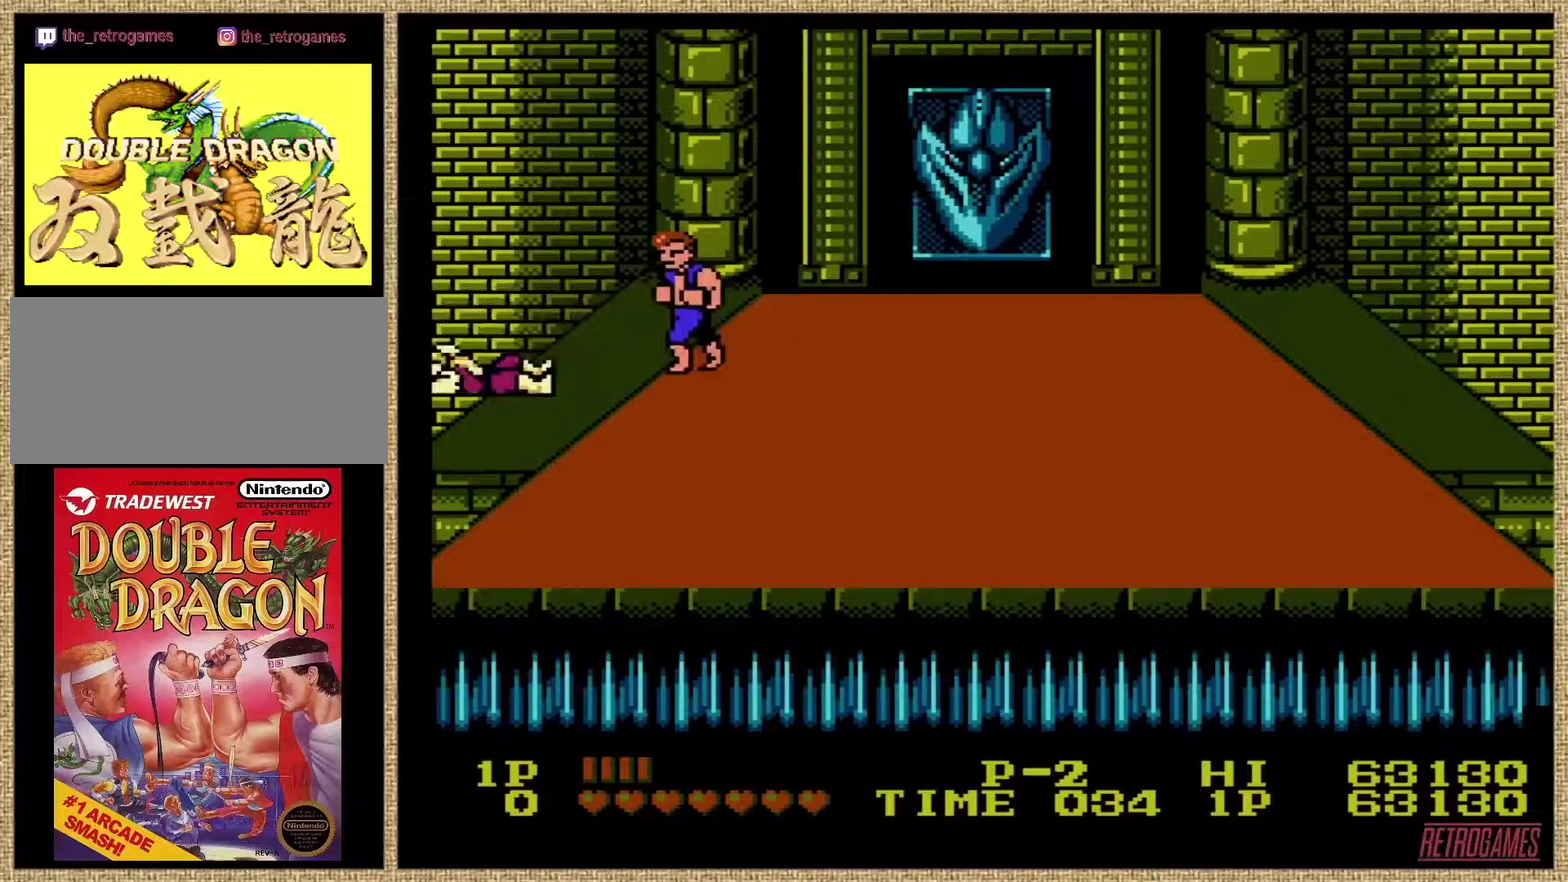
{"buttons": [], "events": []}
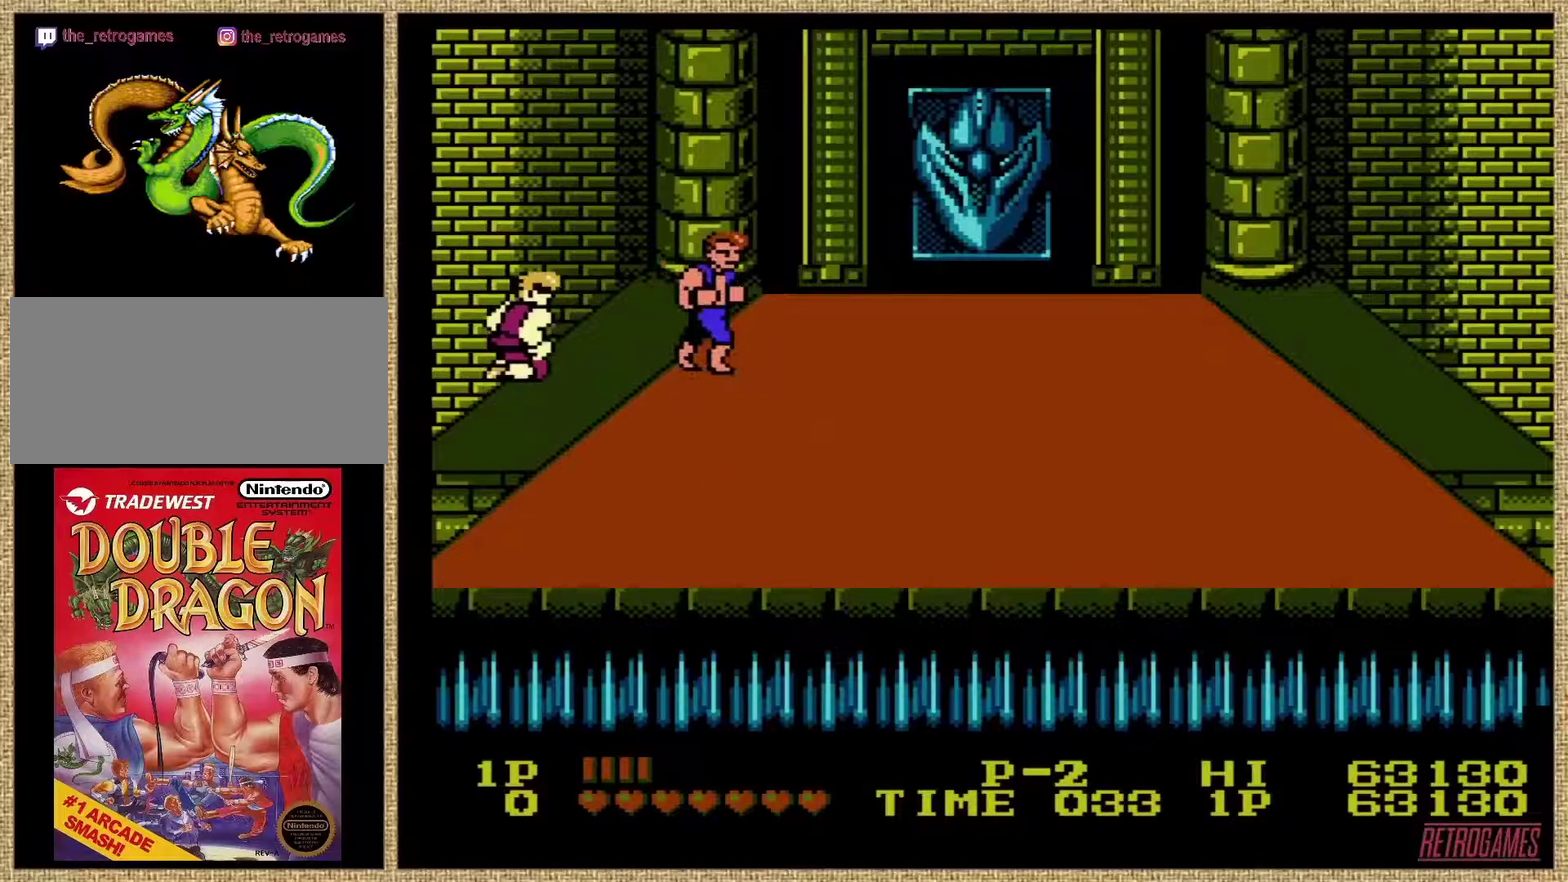
{"buttons": ["A"], "events": [[354, "A", "down"]]}
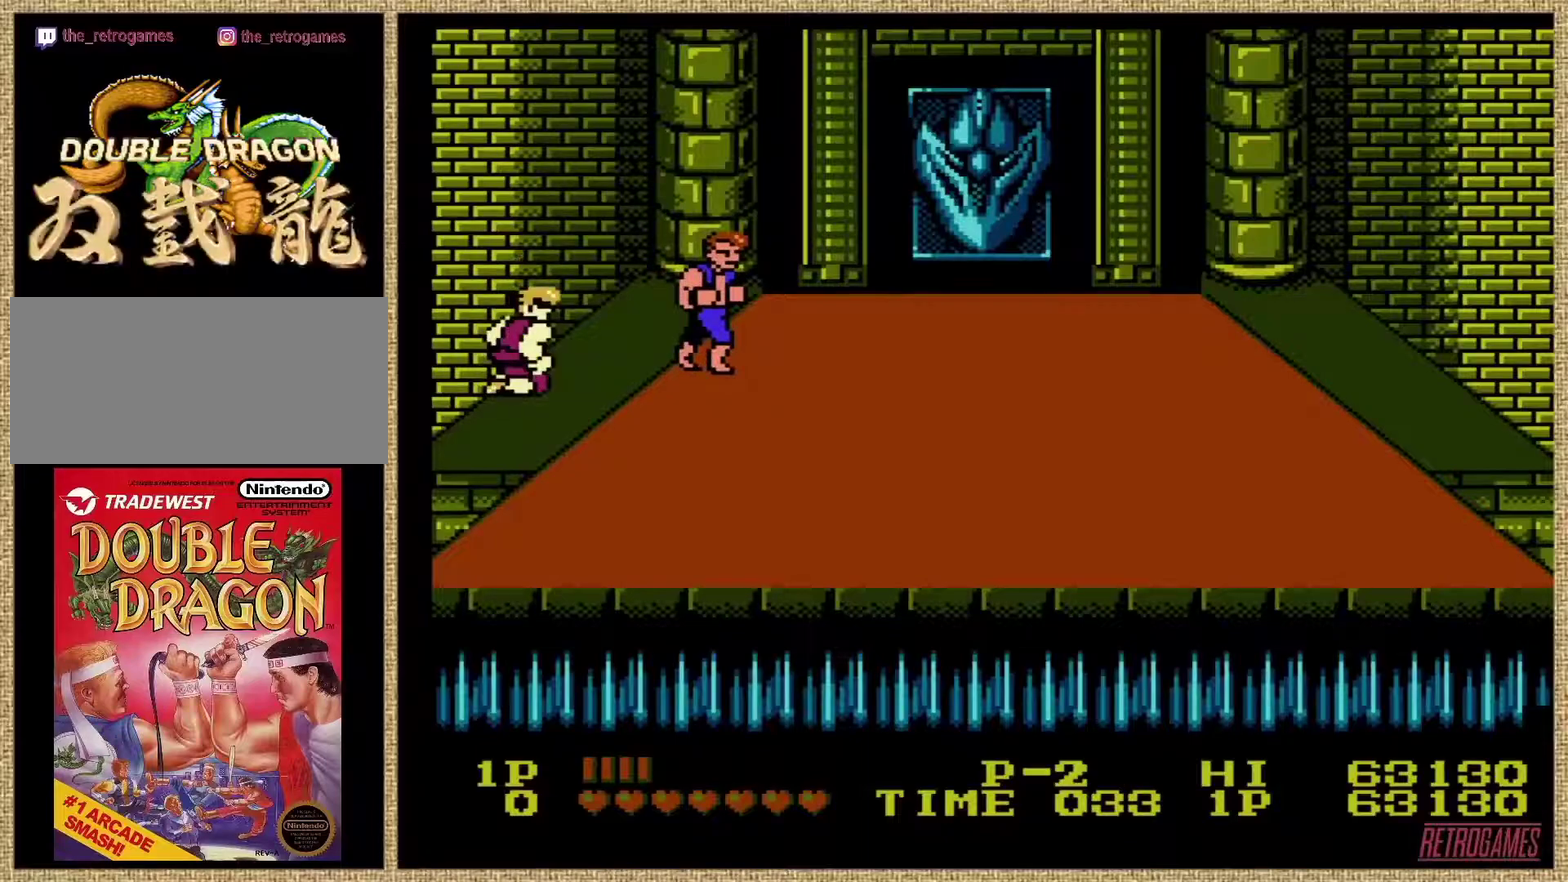
{"buttons": [], "events": [[33, "A", "up"]]}
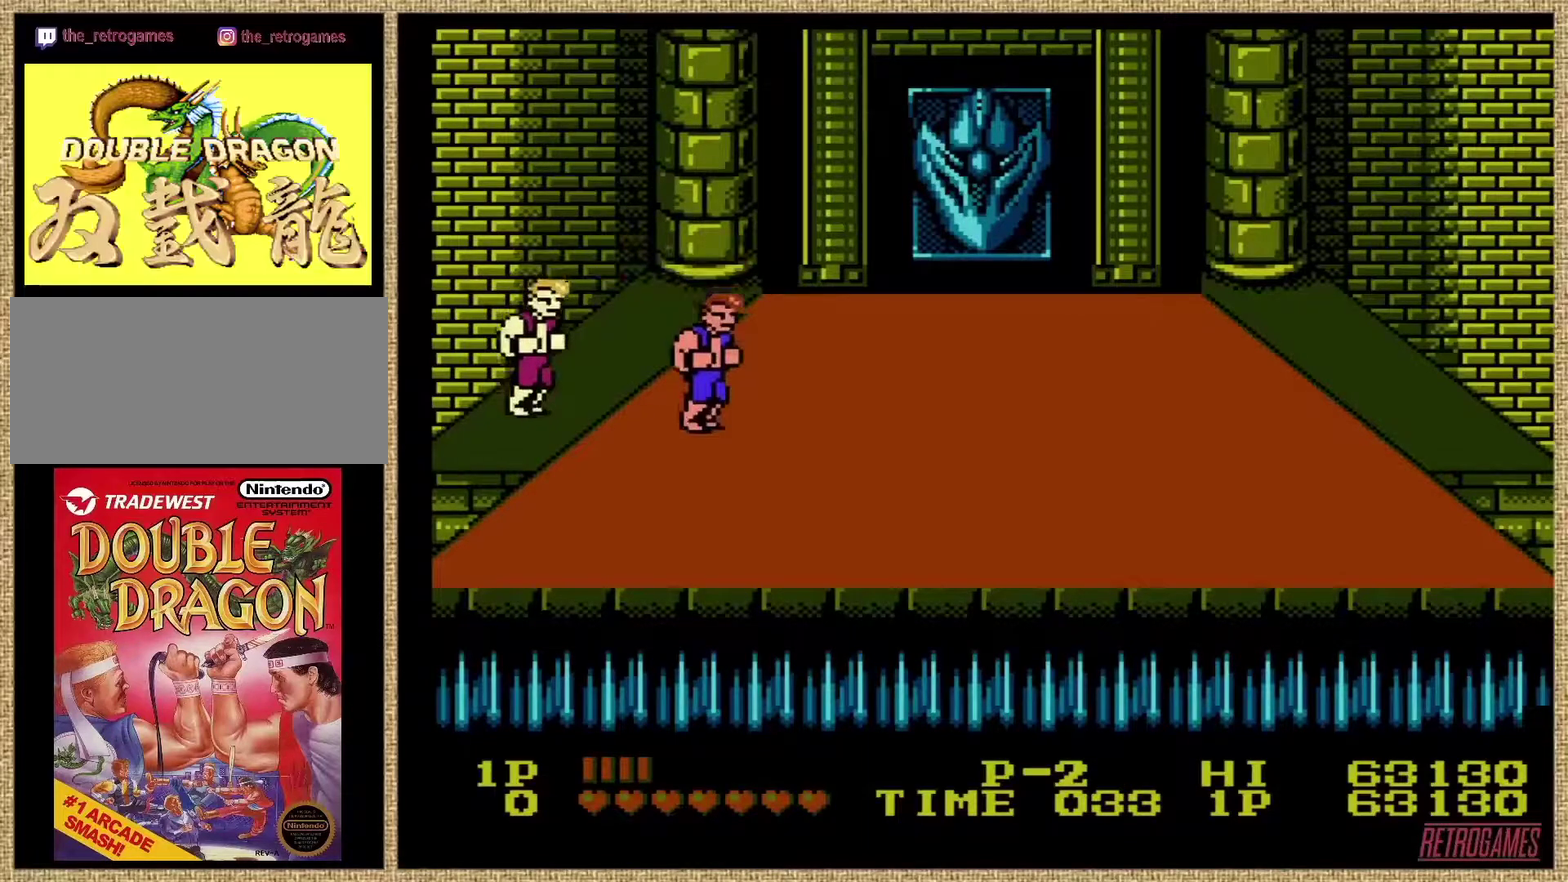
{"buttons": [], "events": [[202, "B", "down"], [286, "B", "up"], [337, "B", "down"], [489, "B", "up"]]}
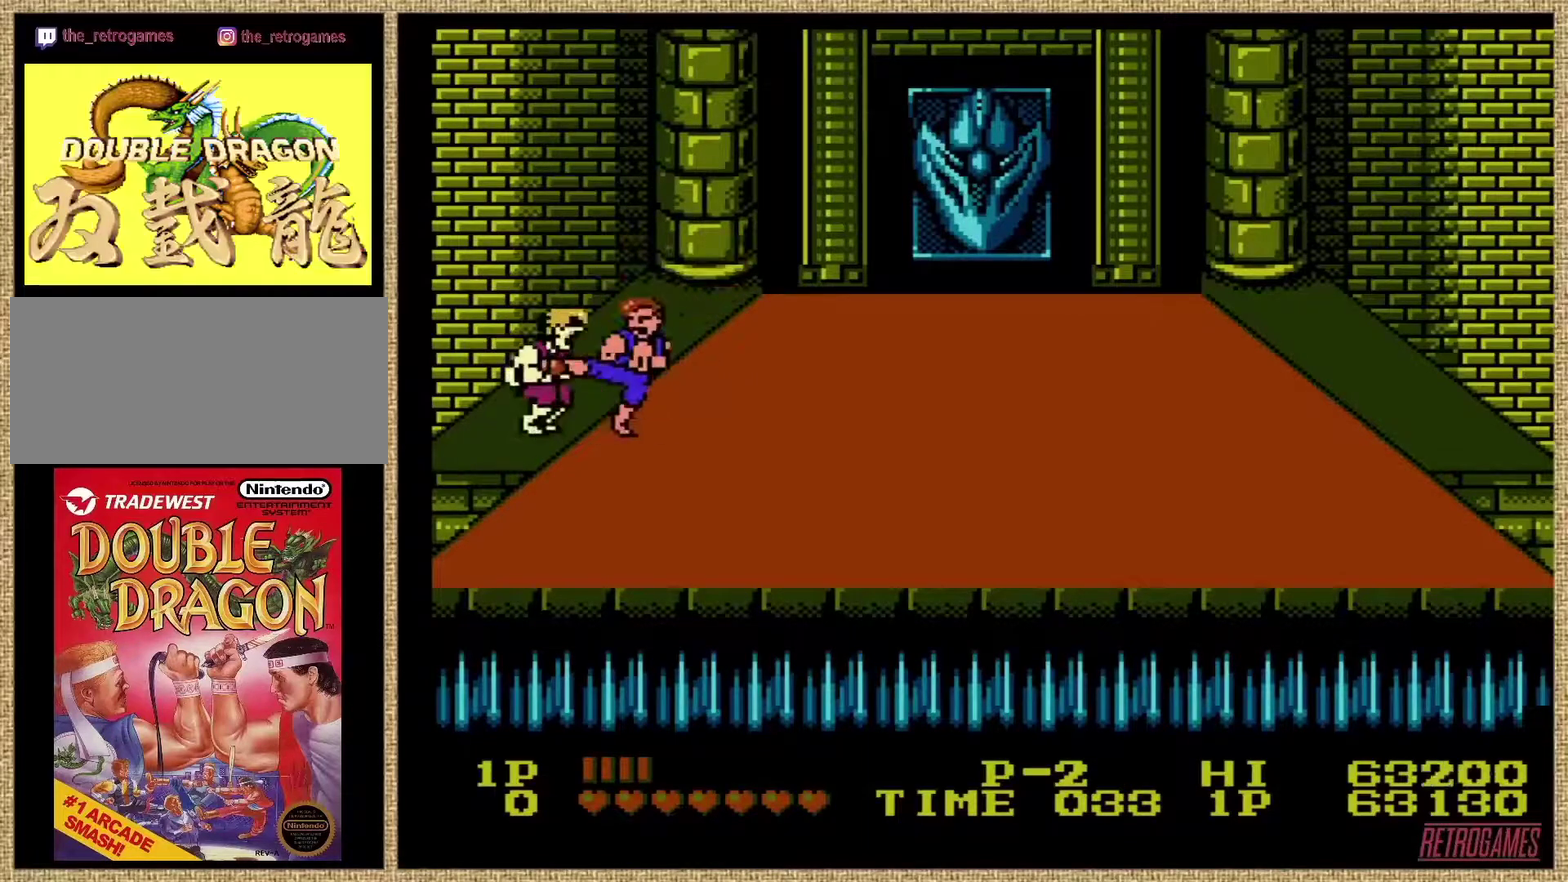
{"buttons": ["B"], "events": [[101, "B", "down"], [185, "B", "up"], [320, "B", "down"]]}
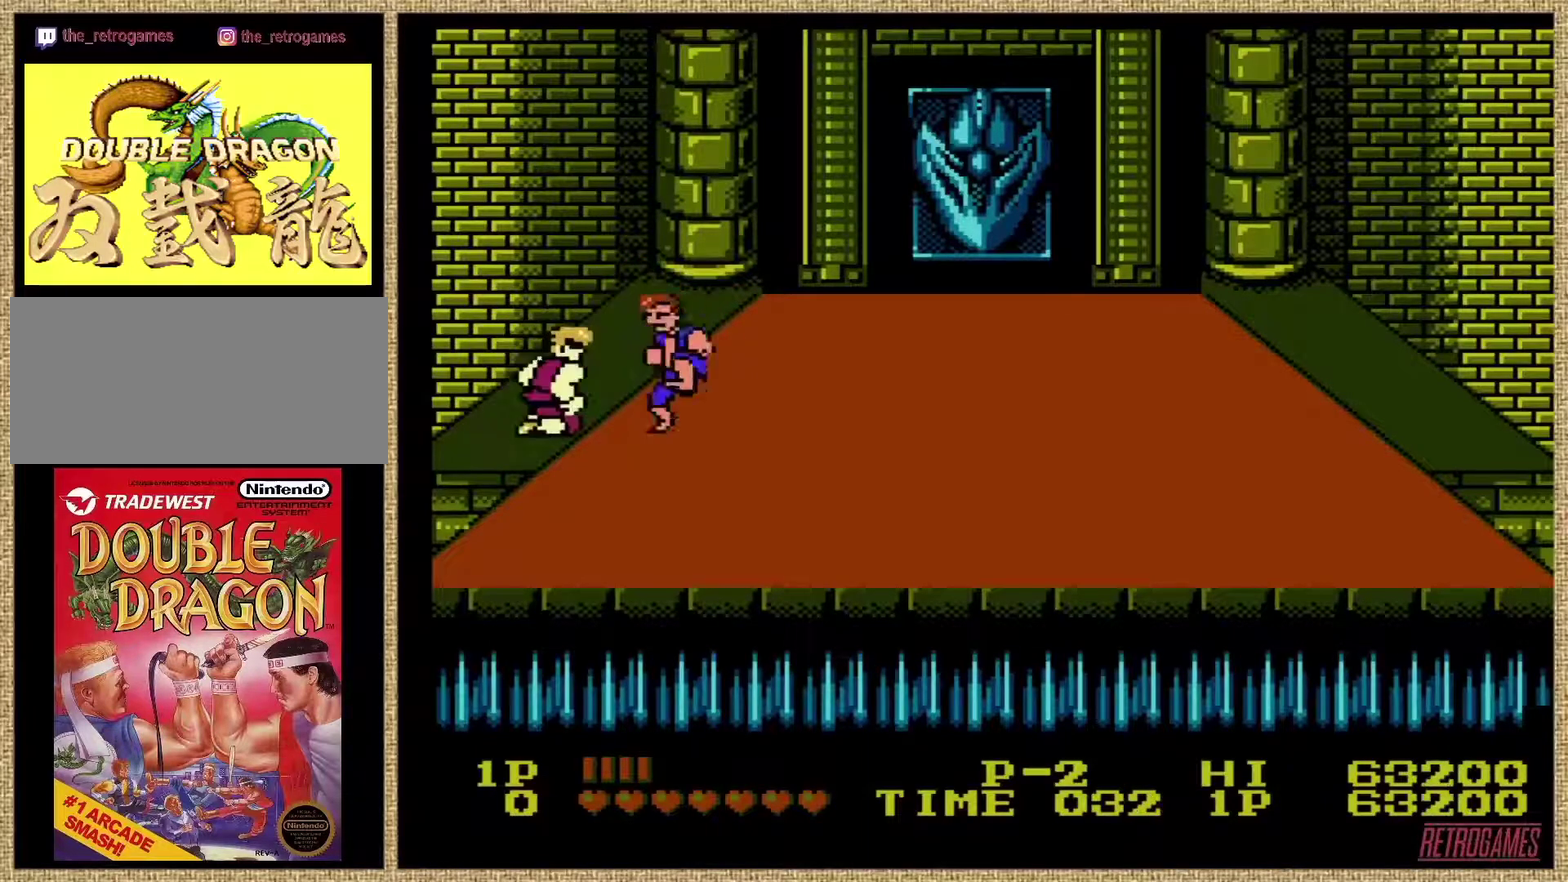
{"buttons": [], "events": [[135, "B", "up"]]}
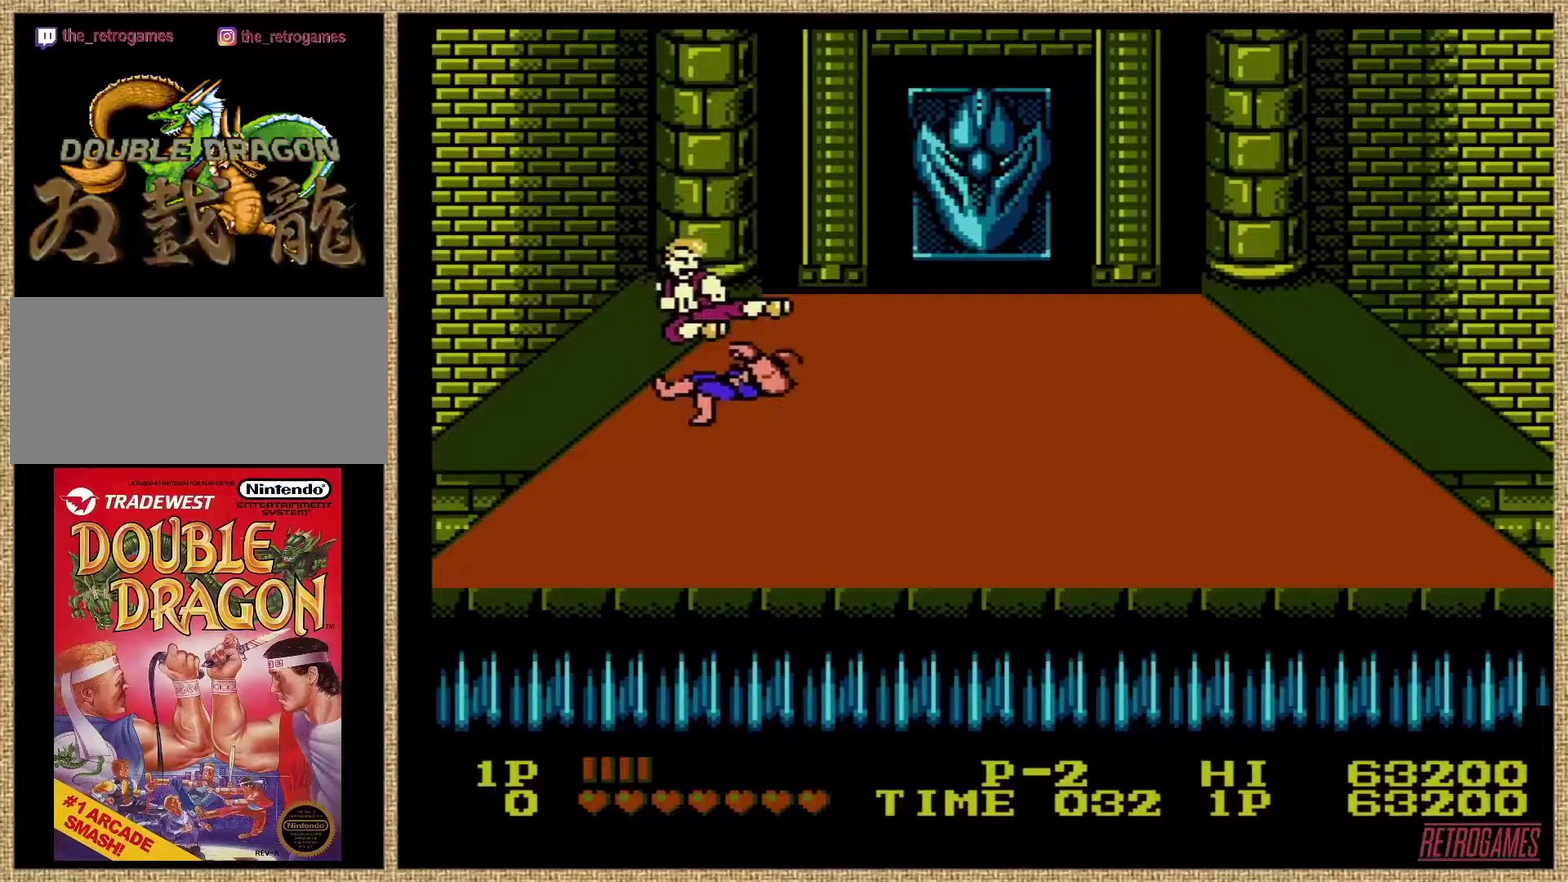
{"buttons": [], "events": []}
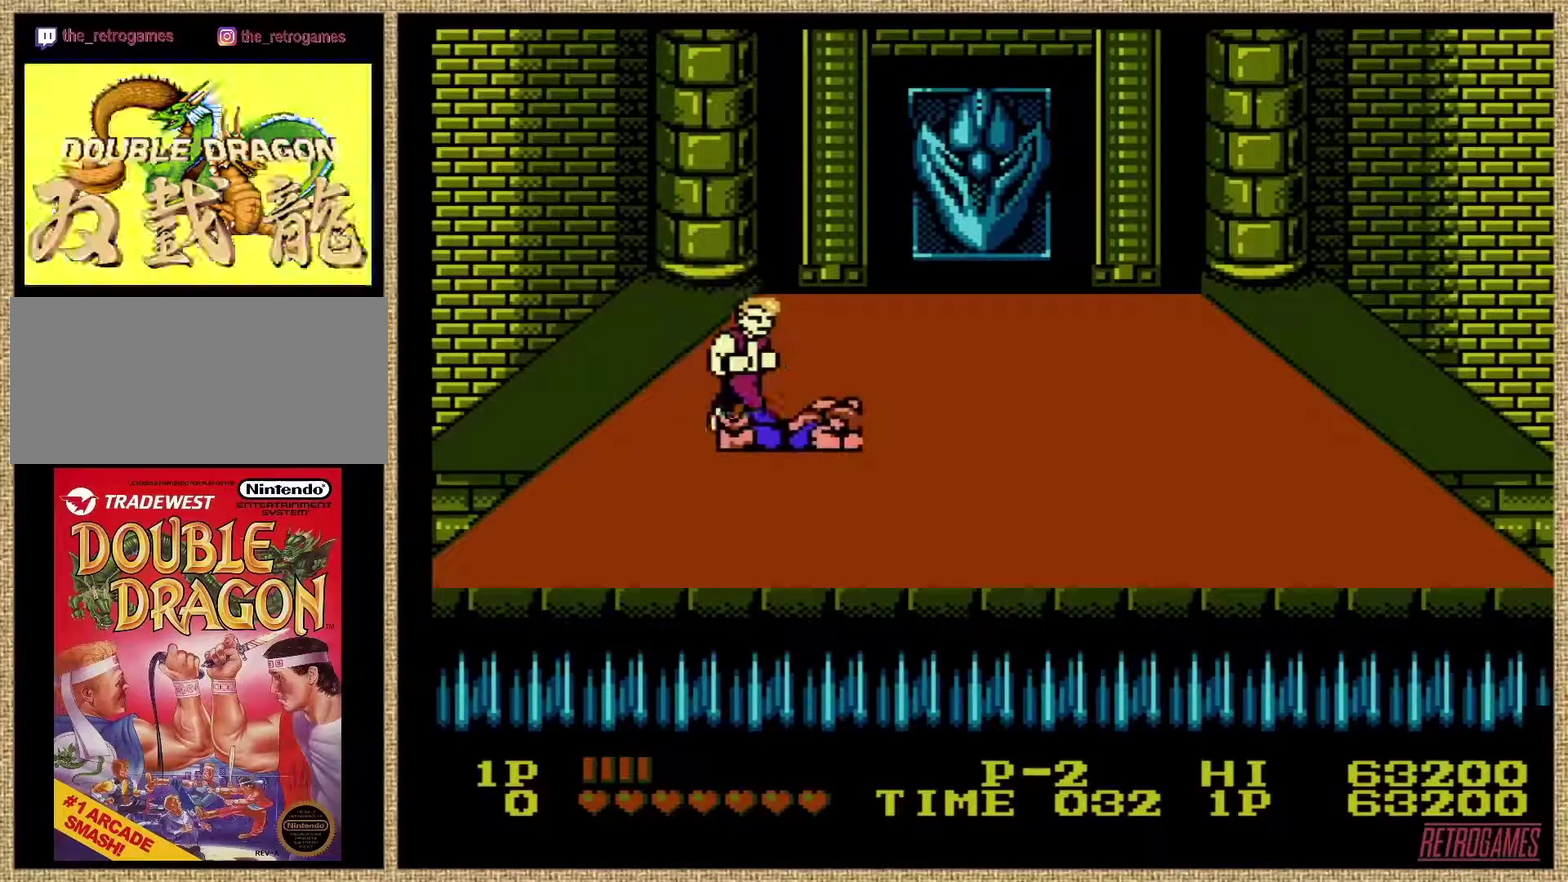
{"buttons": [], "events": []}
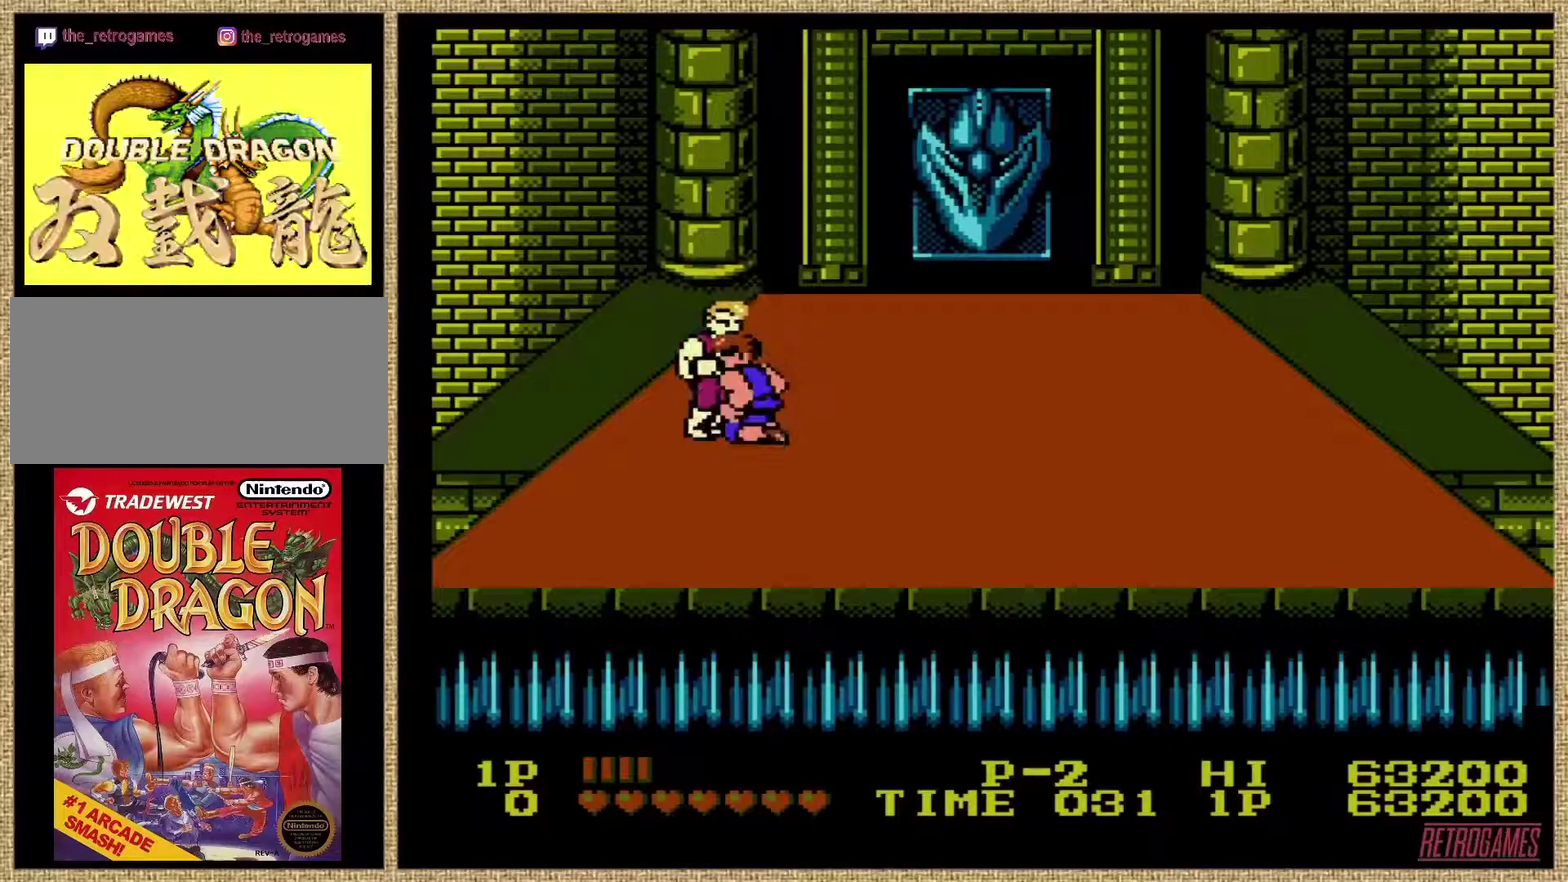
{"buttons": [], "events": []}
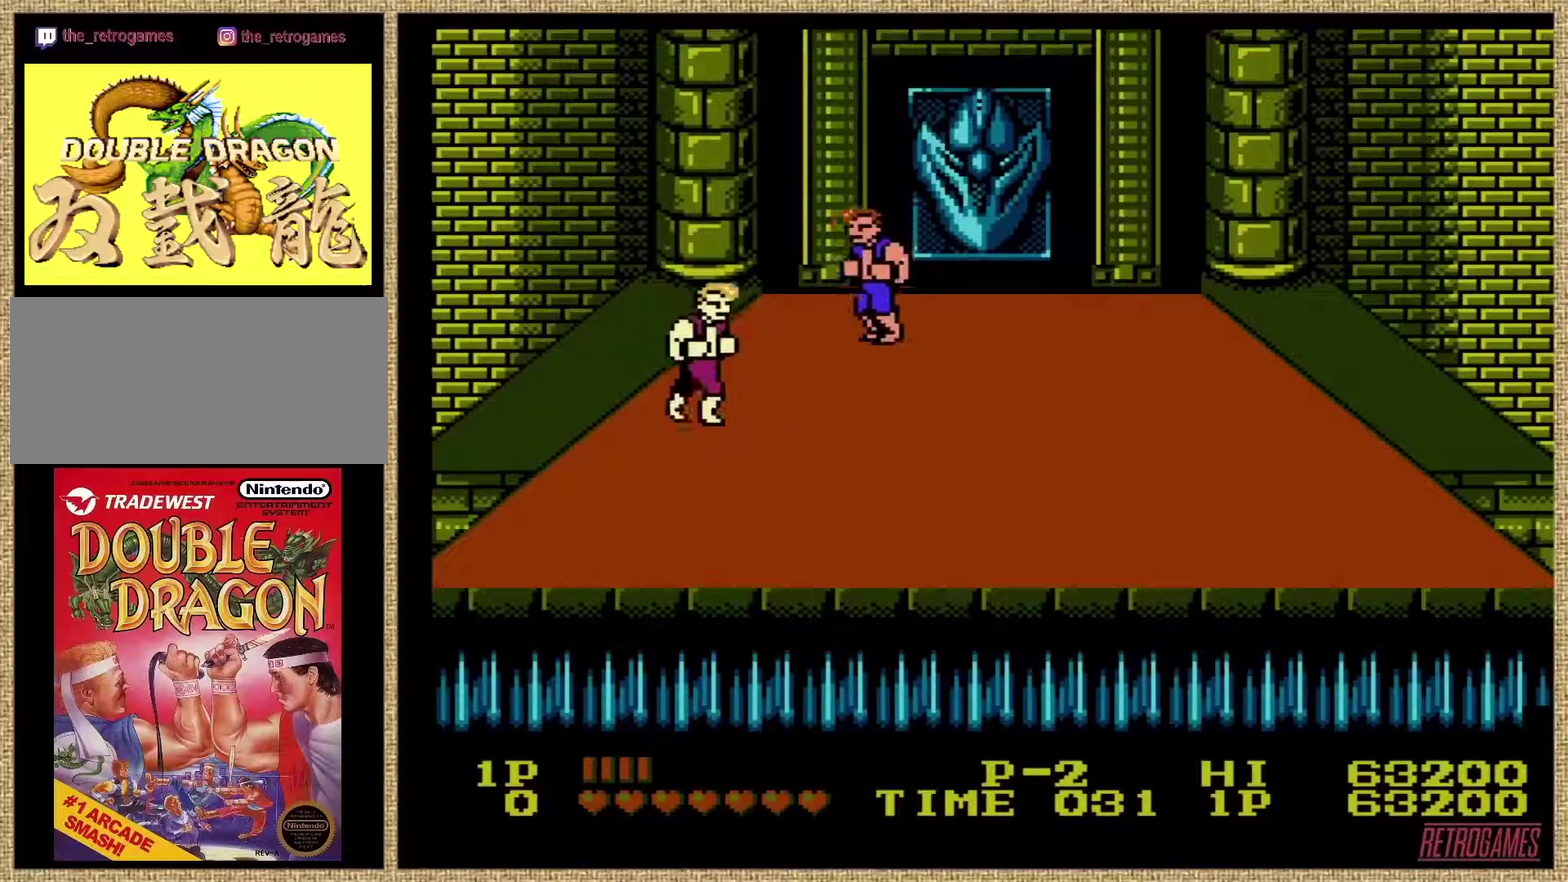
{"buttons": ["B"], "events": [[253, "B", "down"]]}
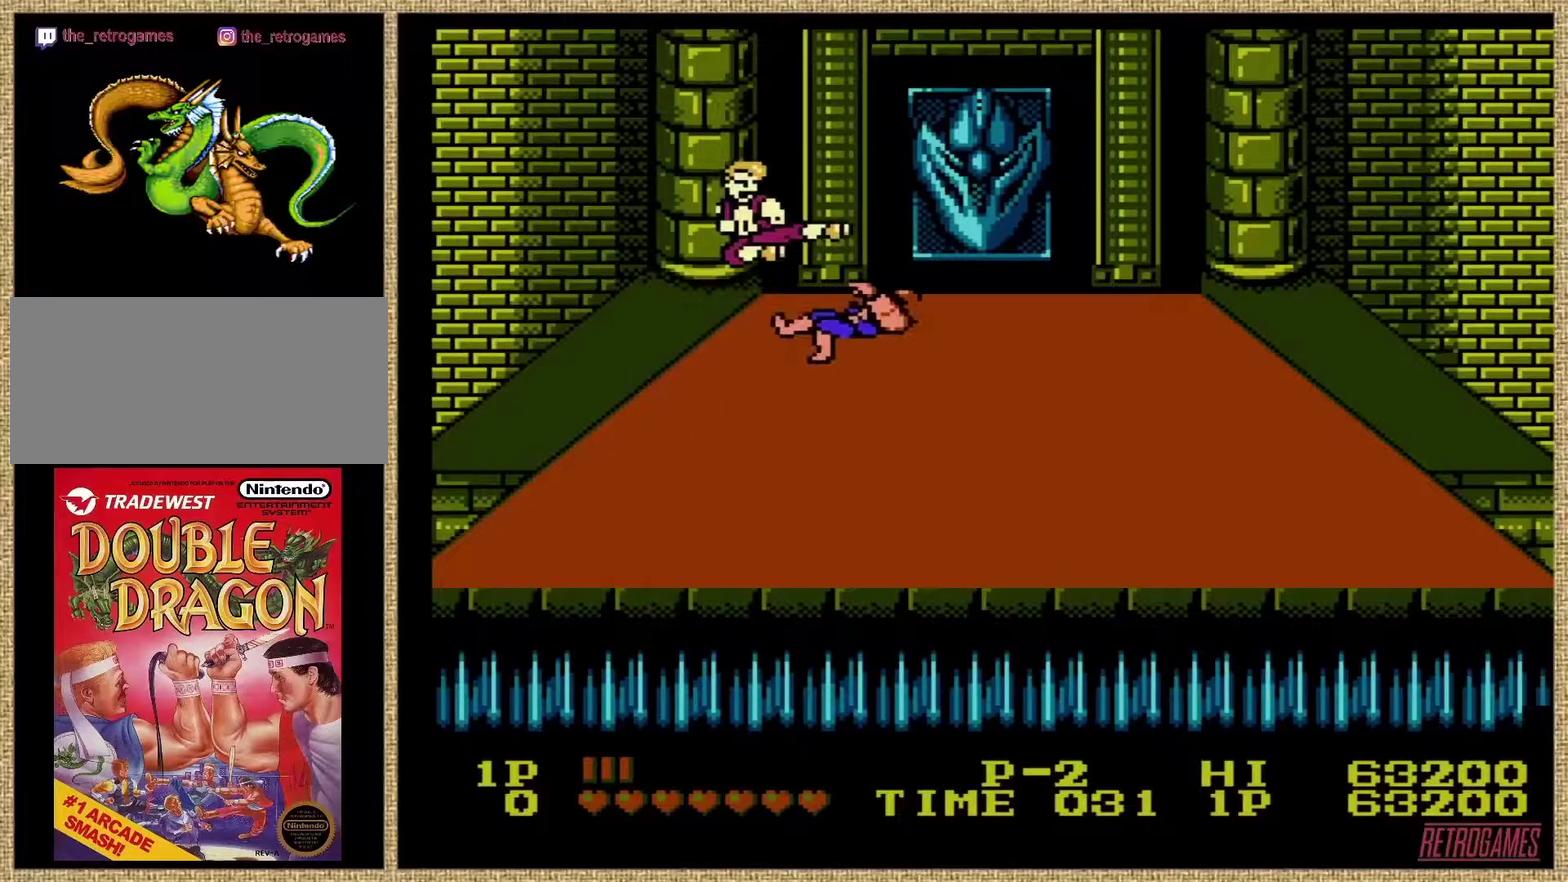
{"buttons": [], "events": [[220, "B", "up"]]}
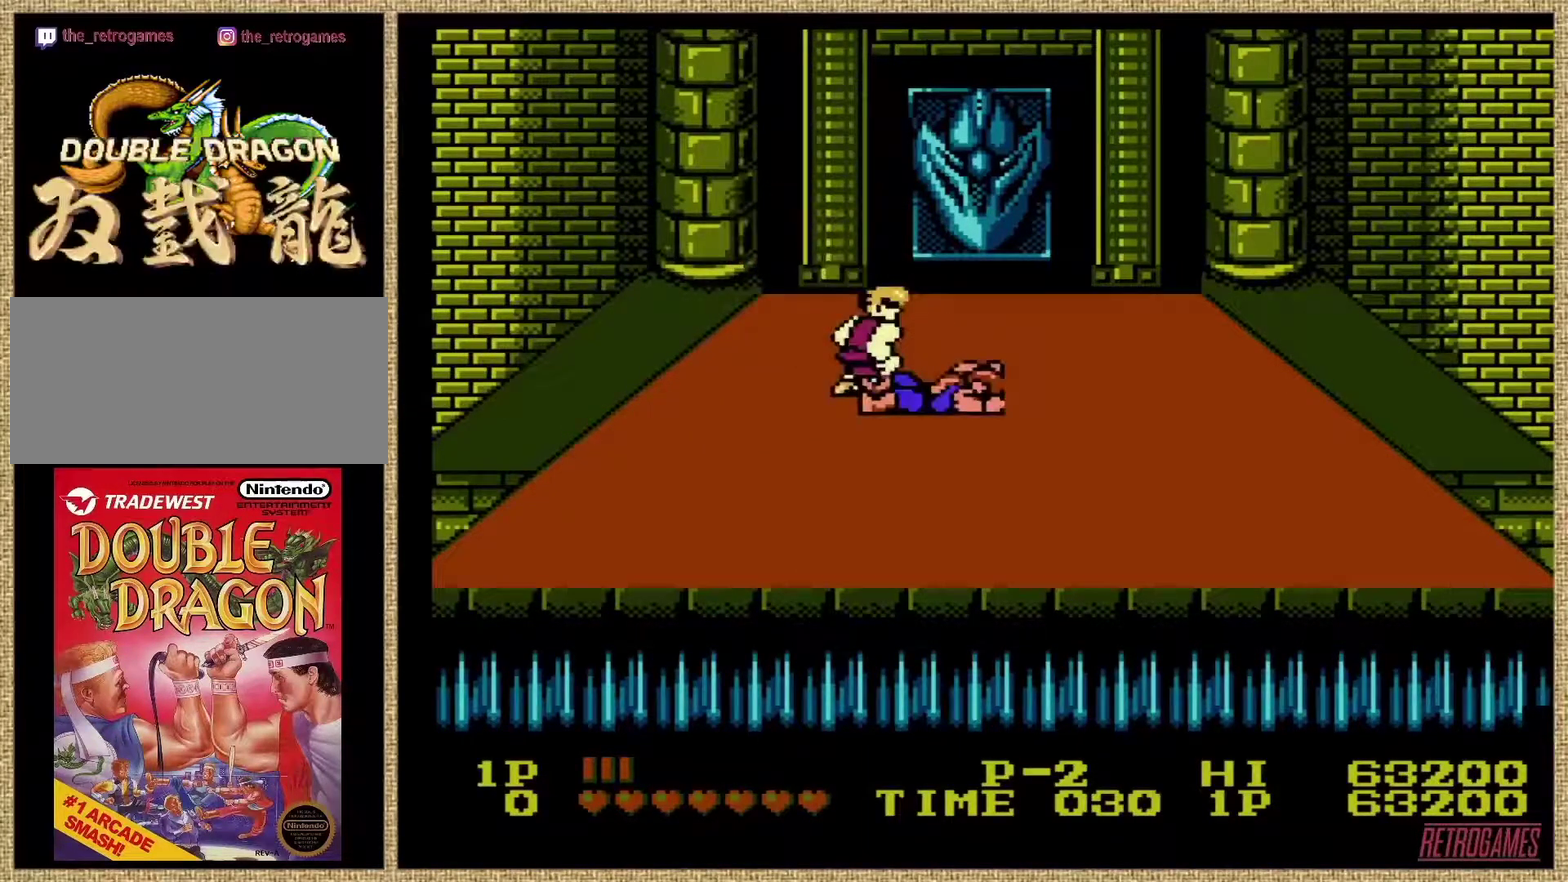
{"buttons": [], "events": []}
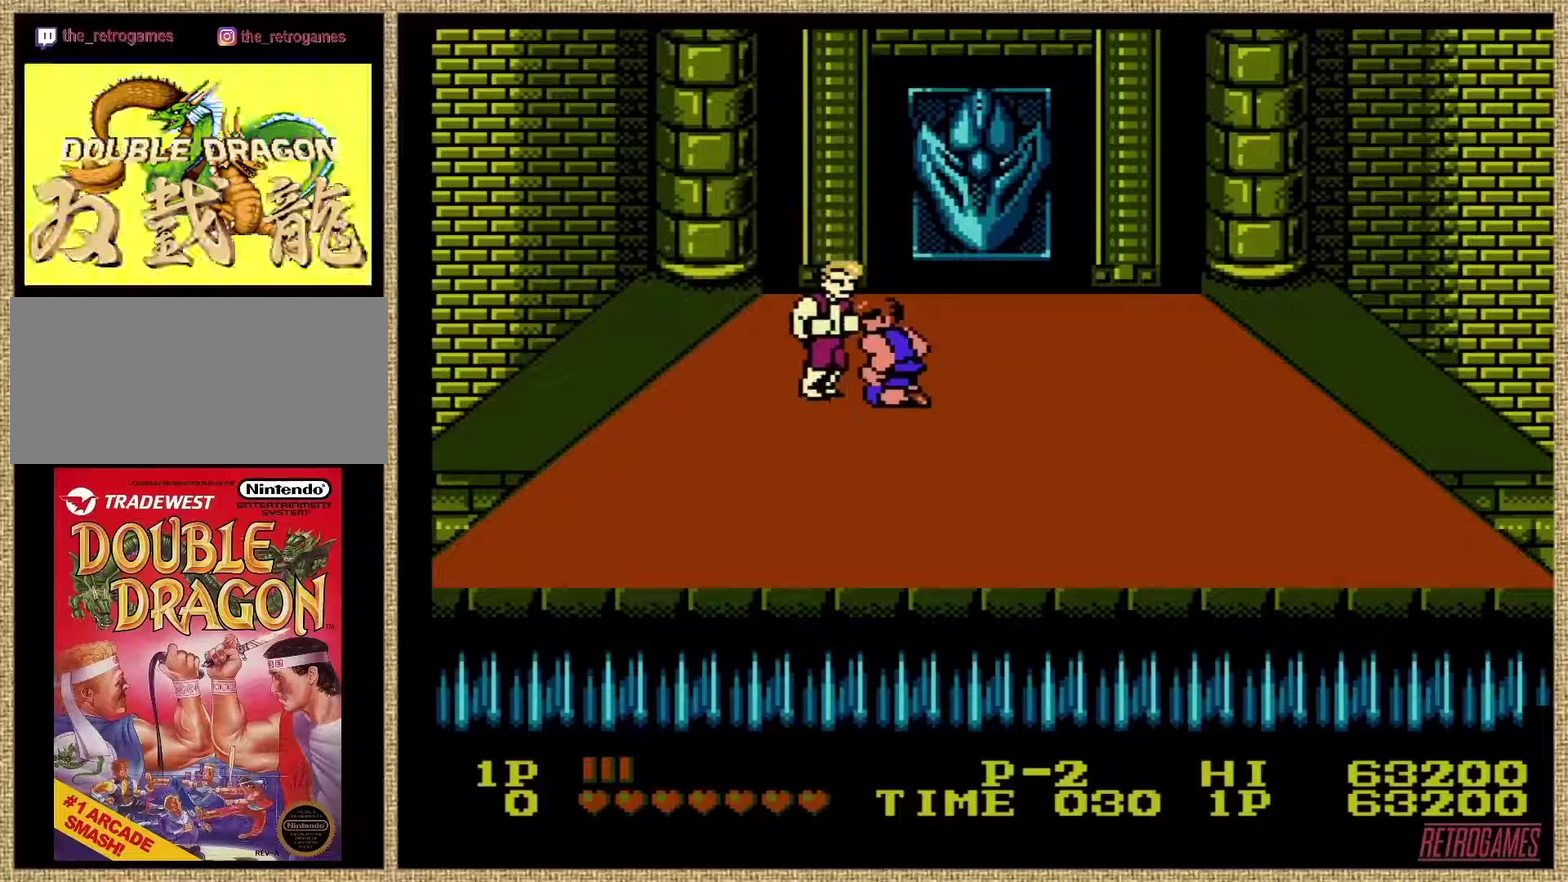
{"buttons": [], "events": []}
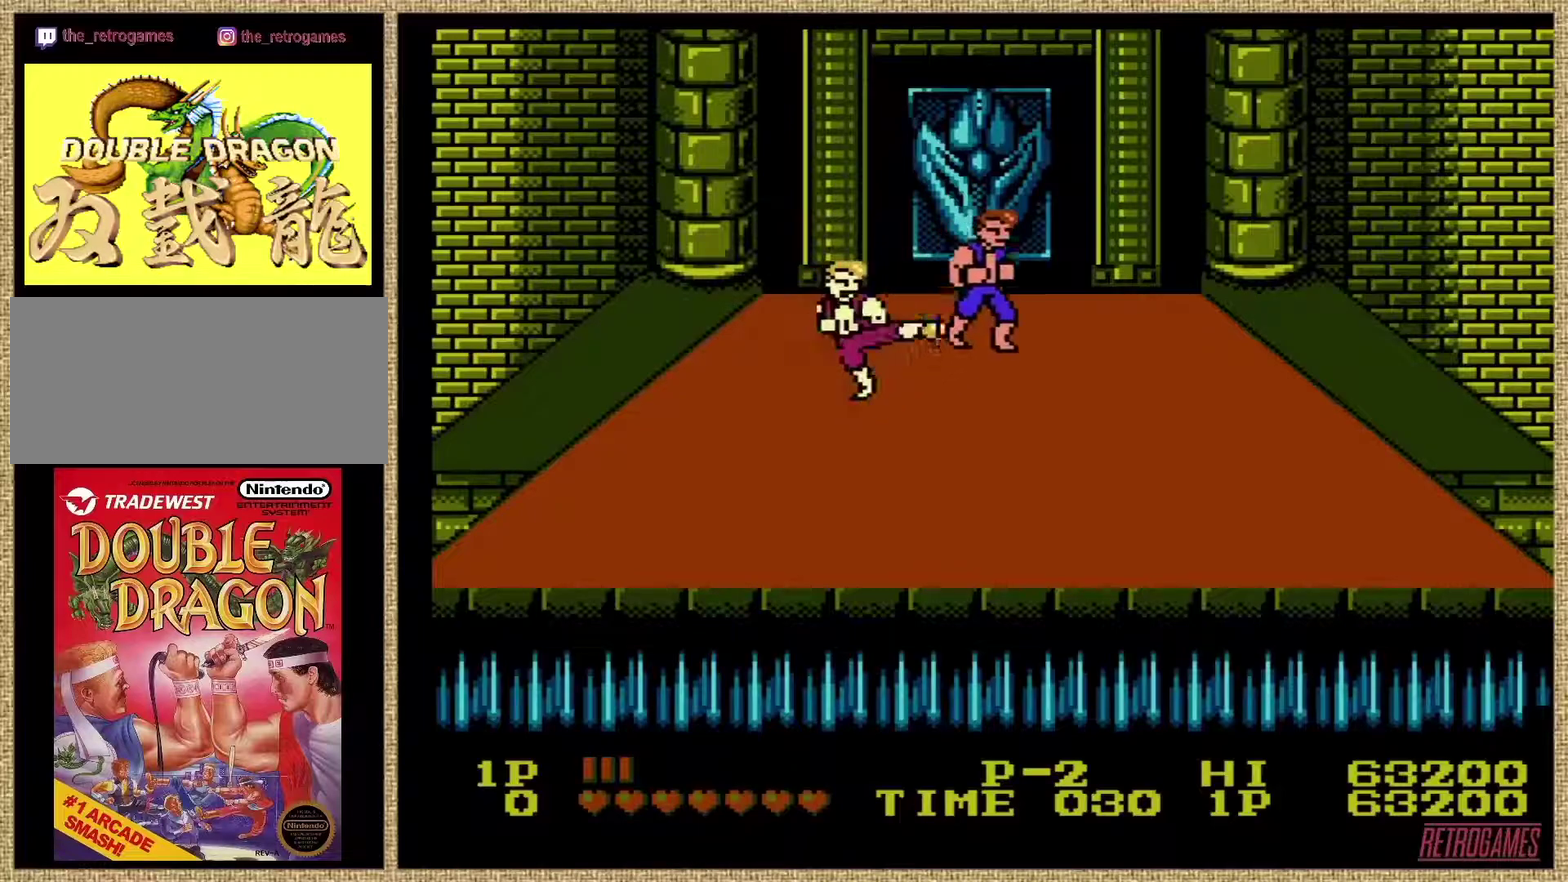
{"buttons": ["B"], "events": [[68, "B", "down"], [152, "B", "up"], [219, "B", "down"], [388, "B", "up"], [455, "B", "down"]]}
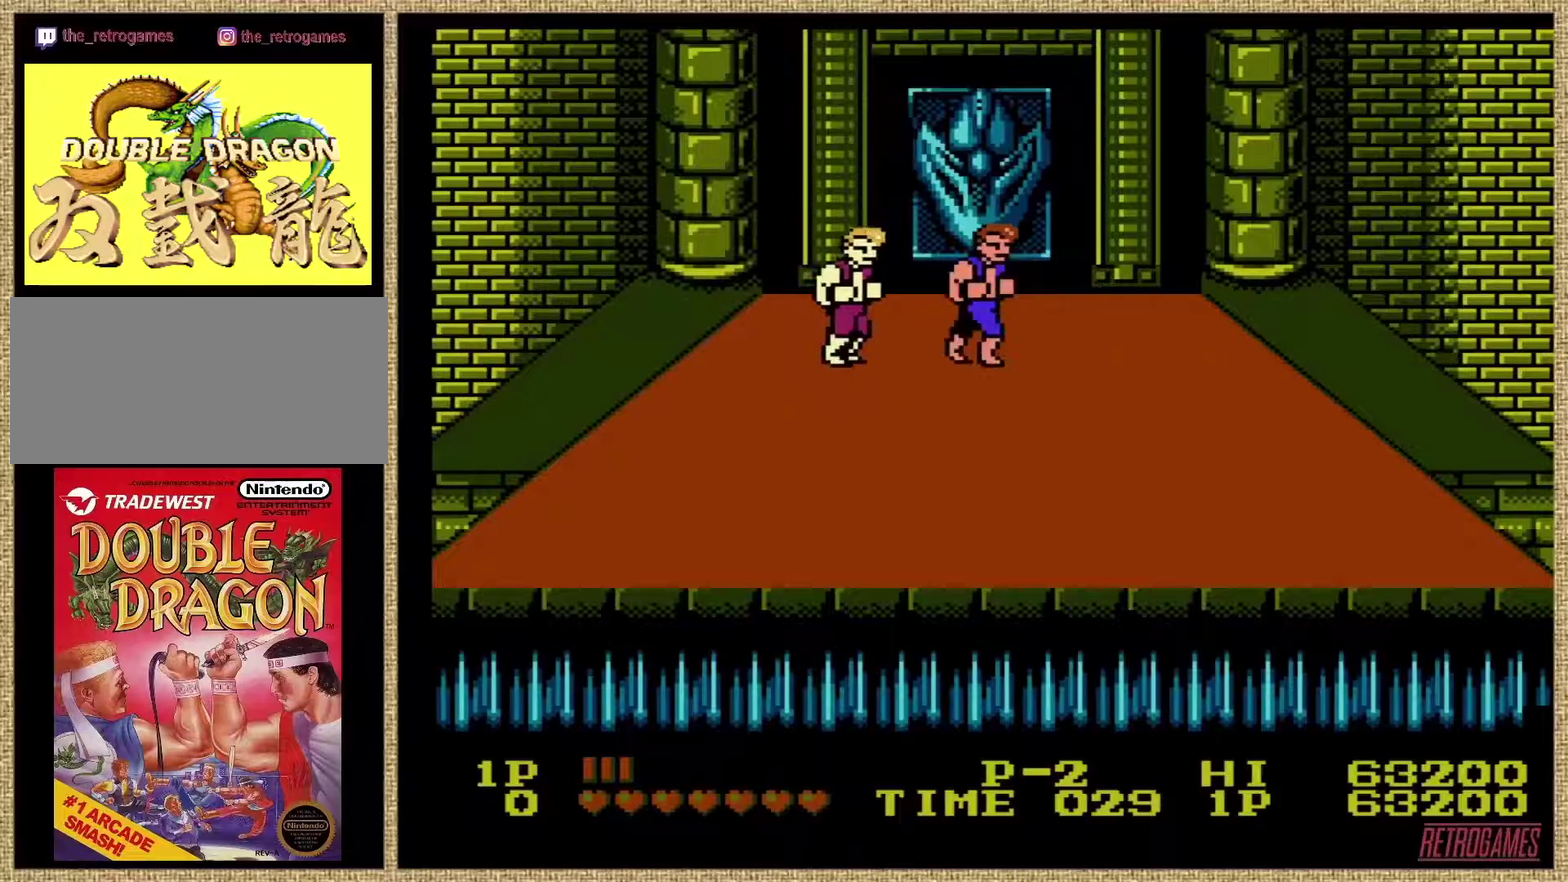
{"buttons": [], "events": [[51, "B", "up"], [101, "B", "down"], [169, "B", "up"]]}
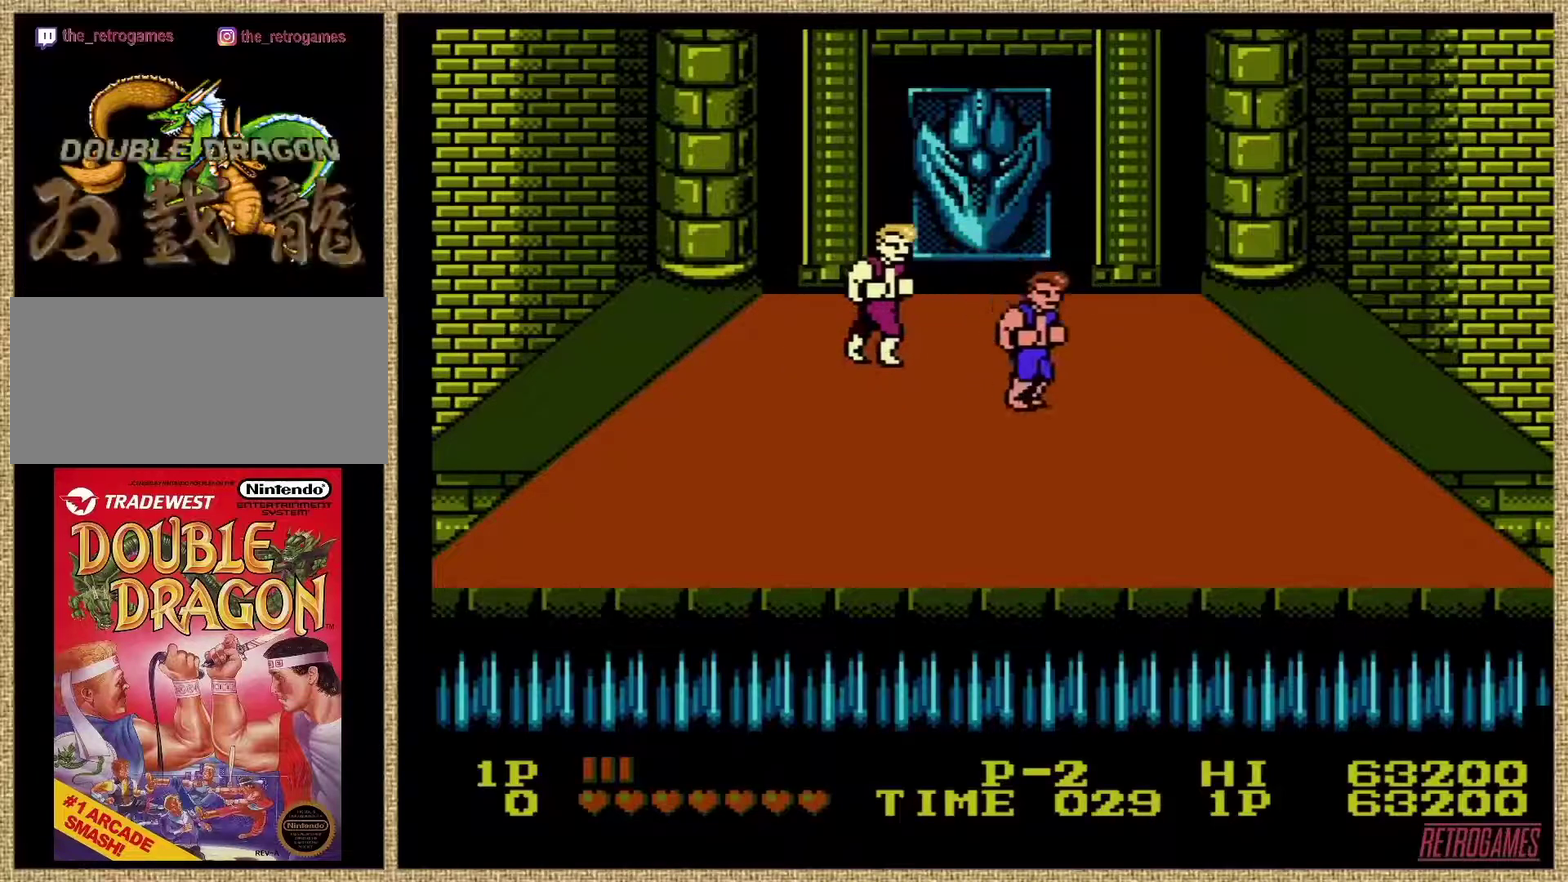
{"buttons": [], "events": []}
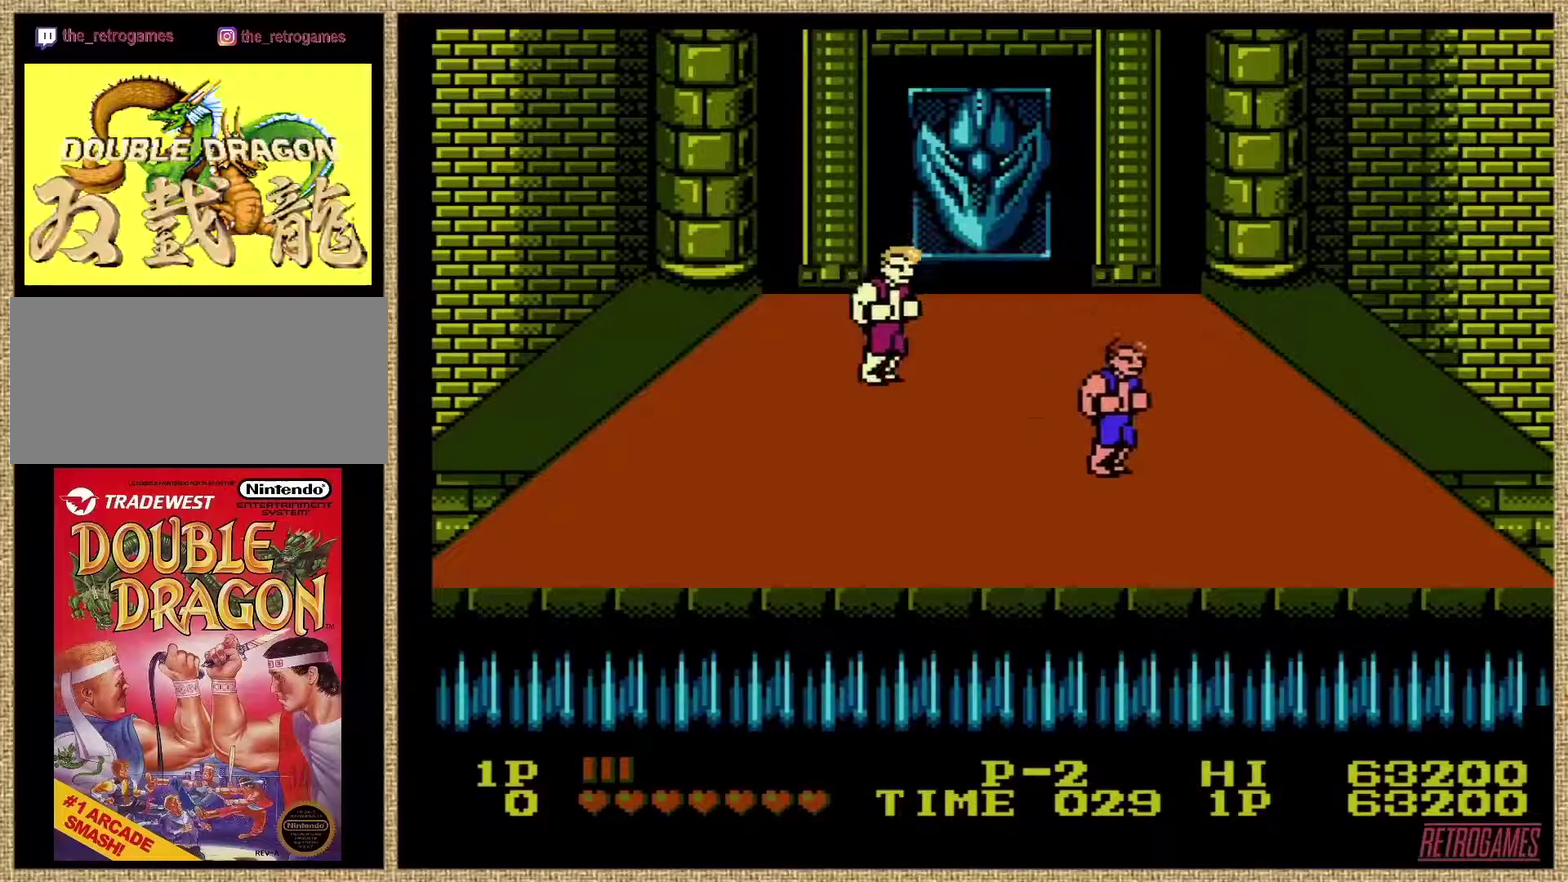
{"buttons": [], "events": []}
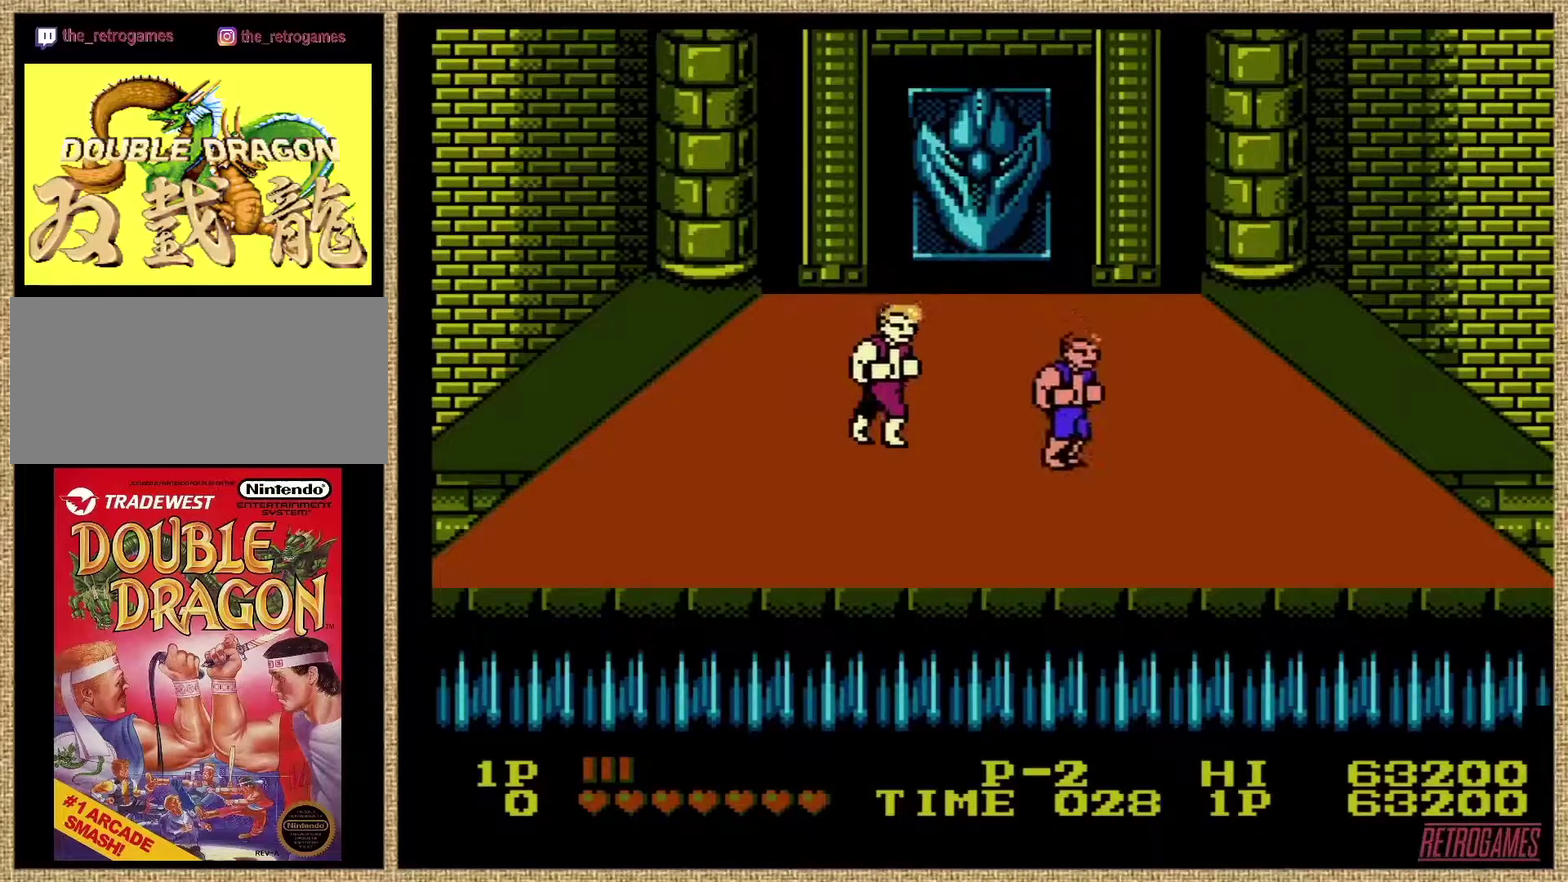
{"buttons": [], "events": [[17, "A", "down"], [135, "A", "up"]]}